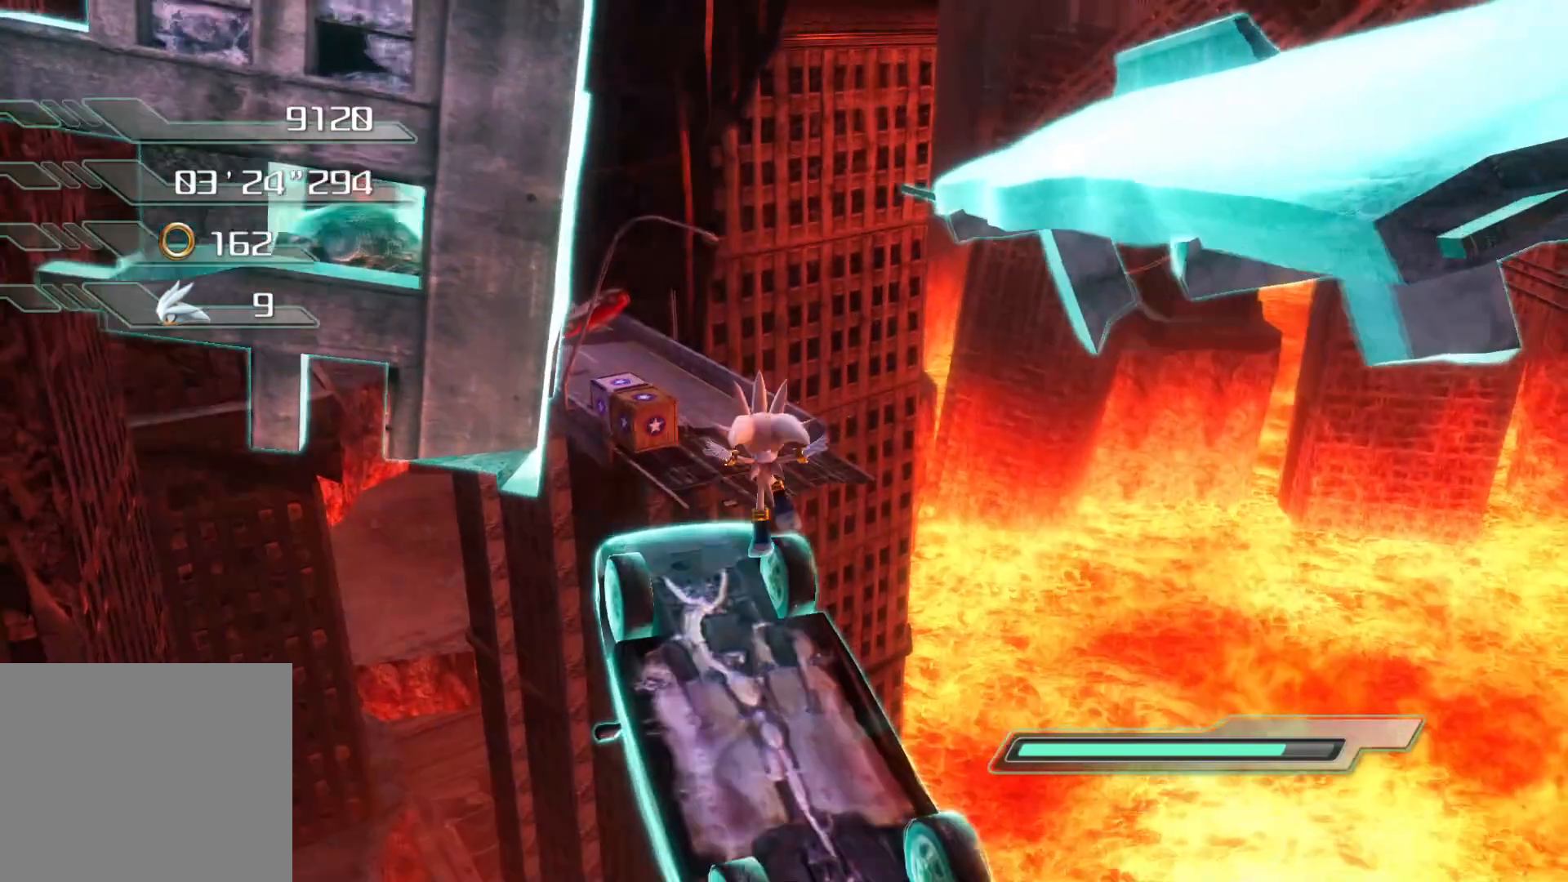
Gameplay with a controller (PlayStation layout); each line is a JSON object with the inputs held at the frame after it. "events" lists button and stick changes between this image and that frame as [ms after this image, input, new state], when the widget could be followed in between.
{"buttons": [], "left_stick": "up-left", "right_stick": "center", "events": [[502, "left_stick", "up-left"]]}
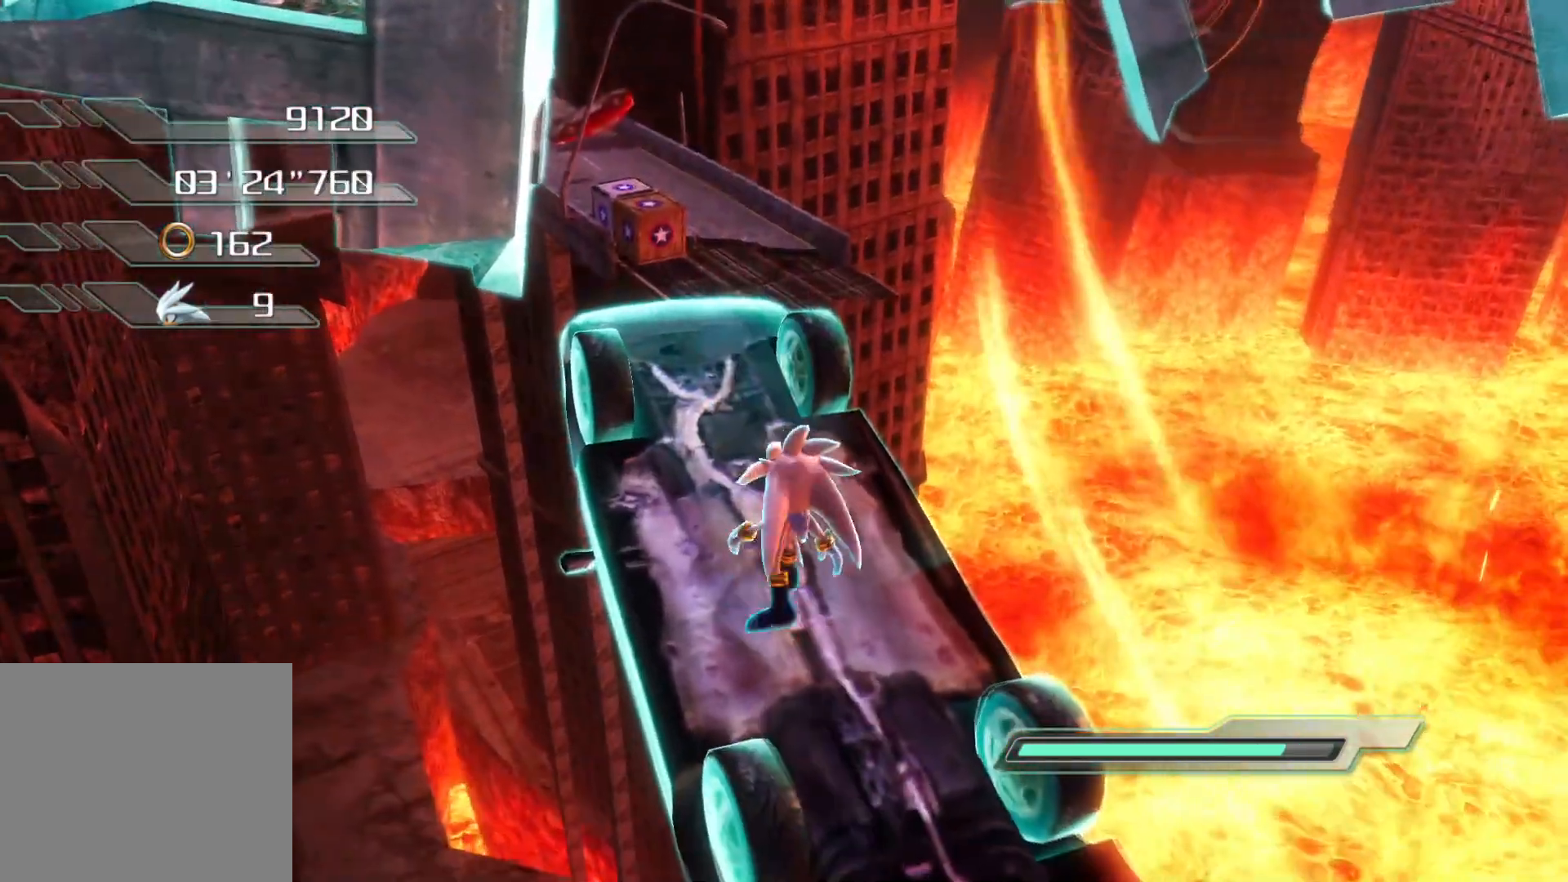
{"buttons": ["CROSS"], "left_stick": "up", "right_stick": "center", "events": [[118, "left_stick", "up"], [386, "CROSS", "down"]]}
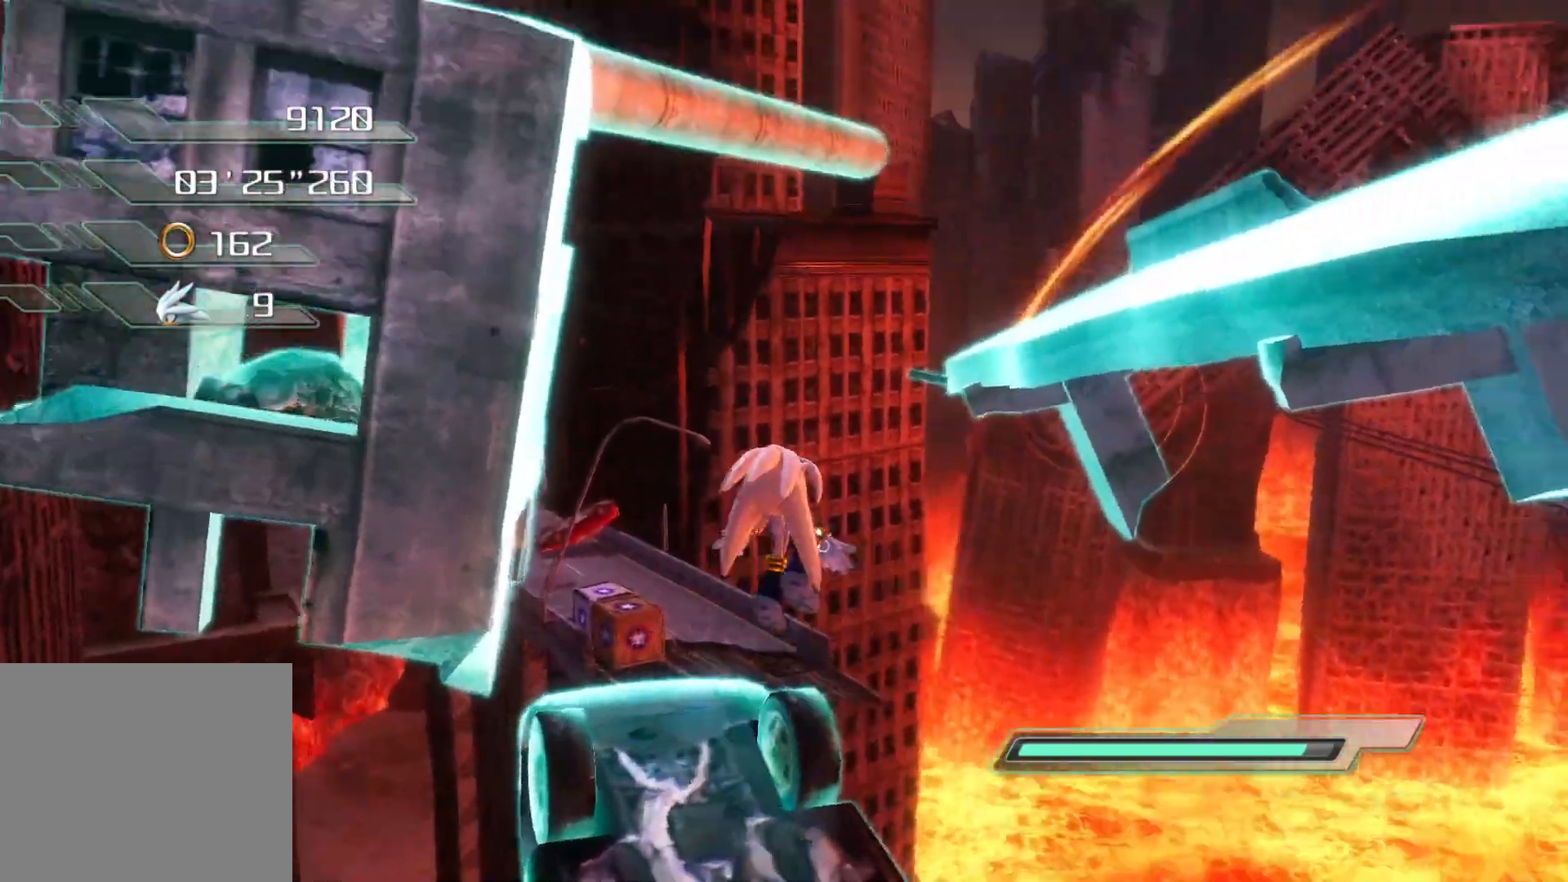
{"buttons": ["CROSS"], "left_stick": "up", "right_stick": "center", "events": []}
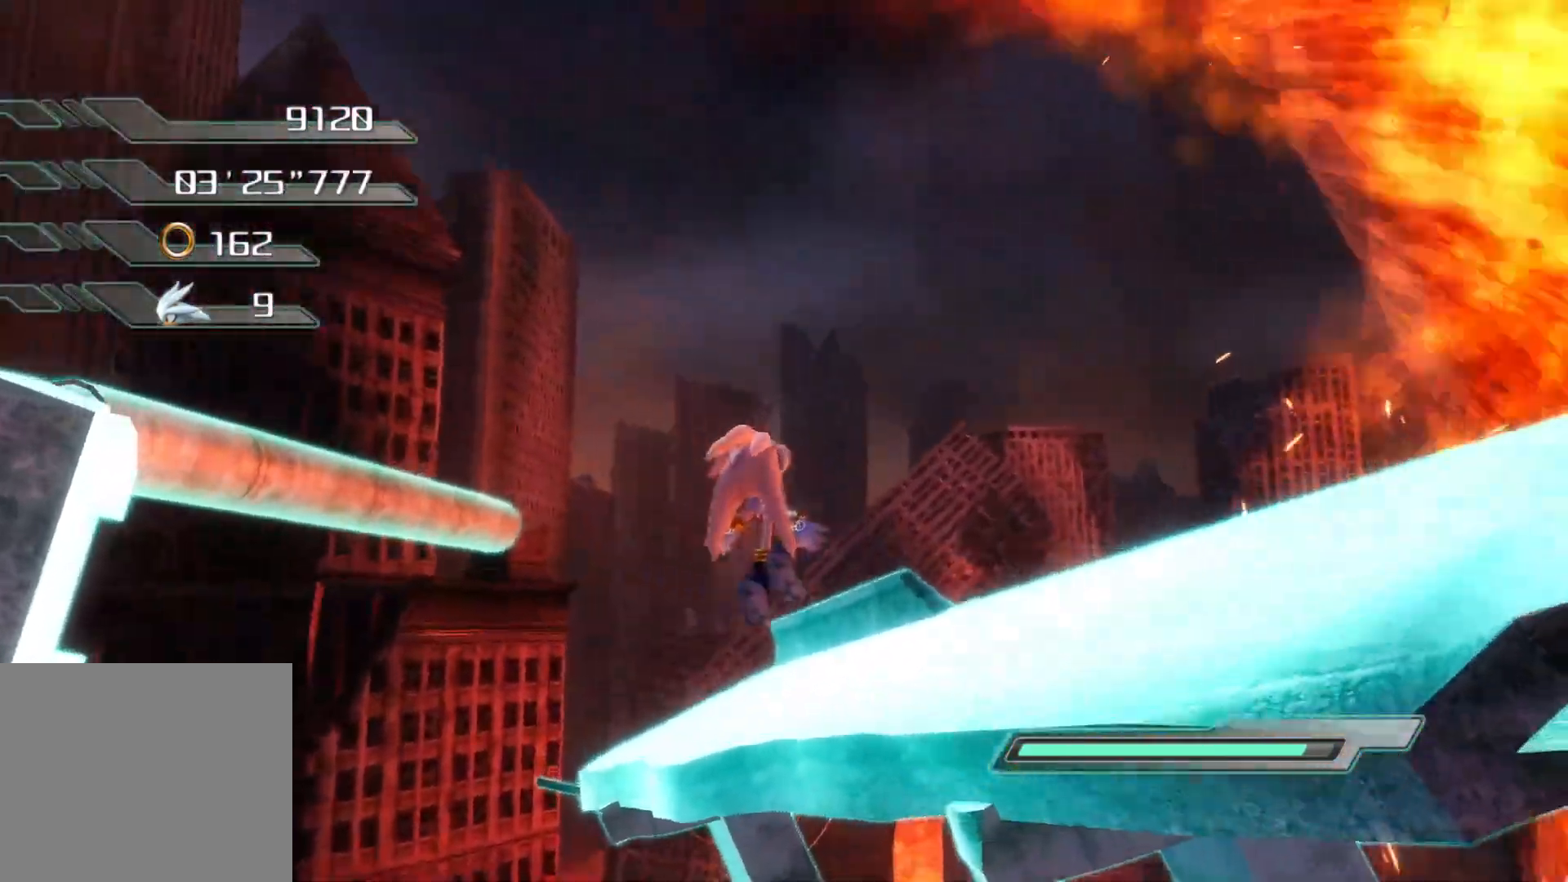
{"buttons": [], "left_stick": "up", "right_stick": "left", "events": [[67, "CROSS", "up"], [101, "CROSS", "down"], [319, "CROSS", "up"], [436, "left_stick", "center"], [436, "right_stick", "left"], [503, "left_stick", "up"]]}
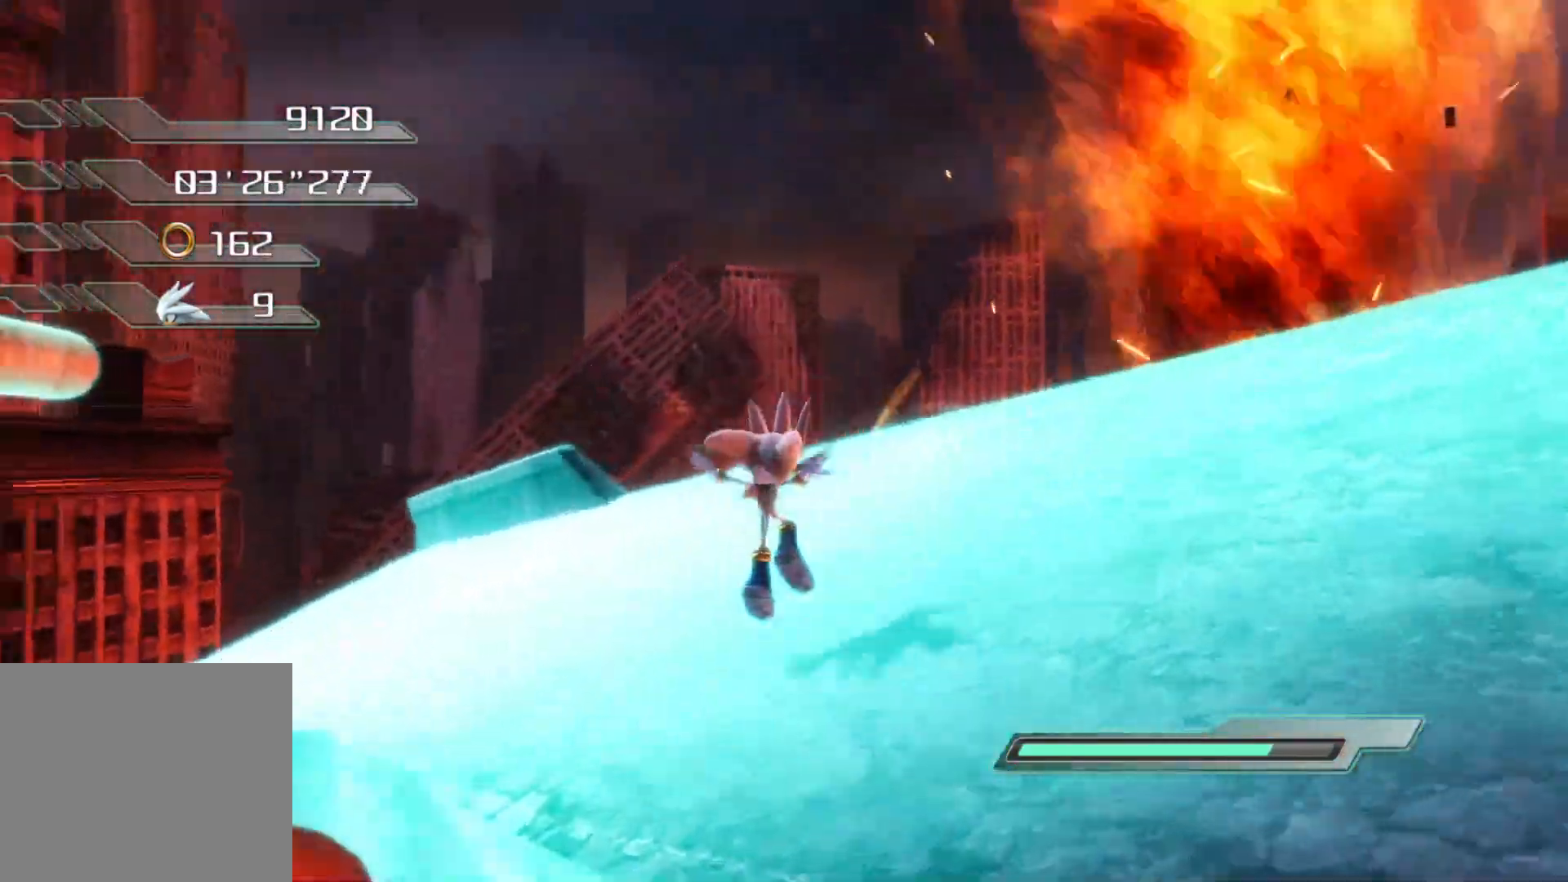
{"buttons": [], "left_stick": "up-right", "right_stick": "center", "events": [[151, "left_stick", "up-right"], [385, "right_stick", "center"]]}
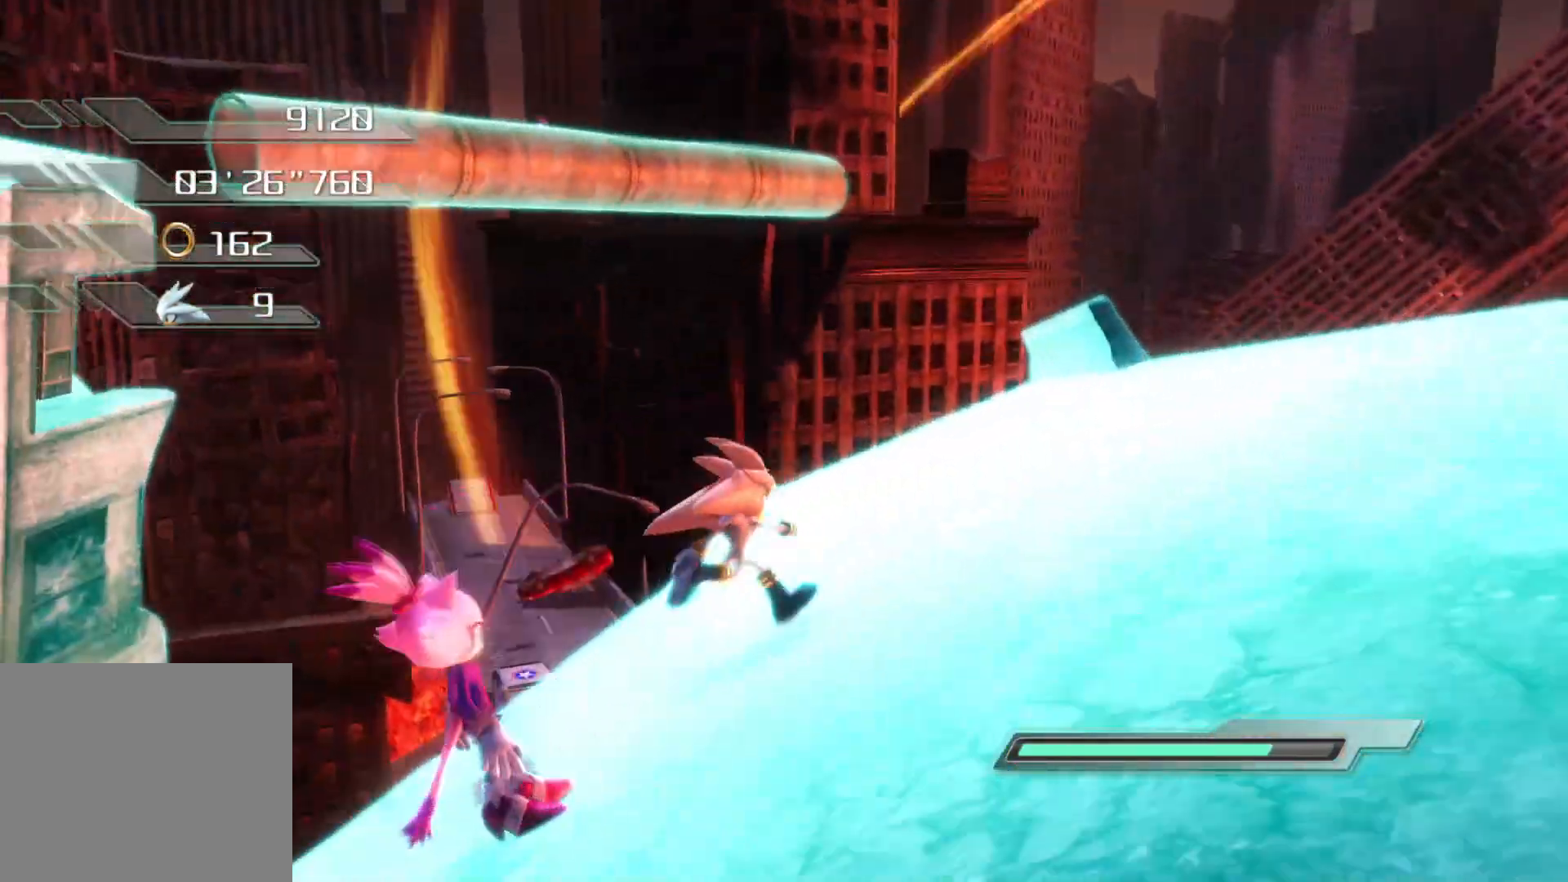
{"buttons": [], "left_stick": "up", "right_stick": "center", "events": [[352, "left_stick", "up"]]}
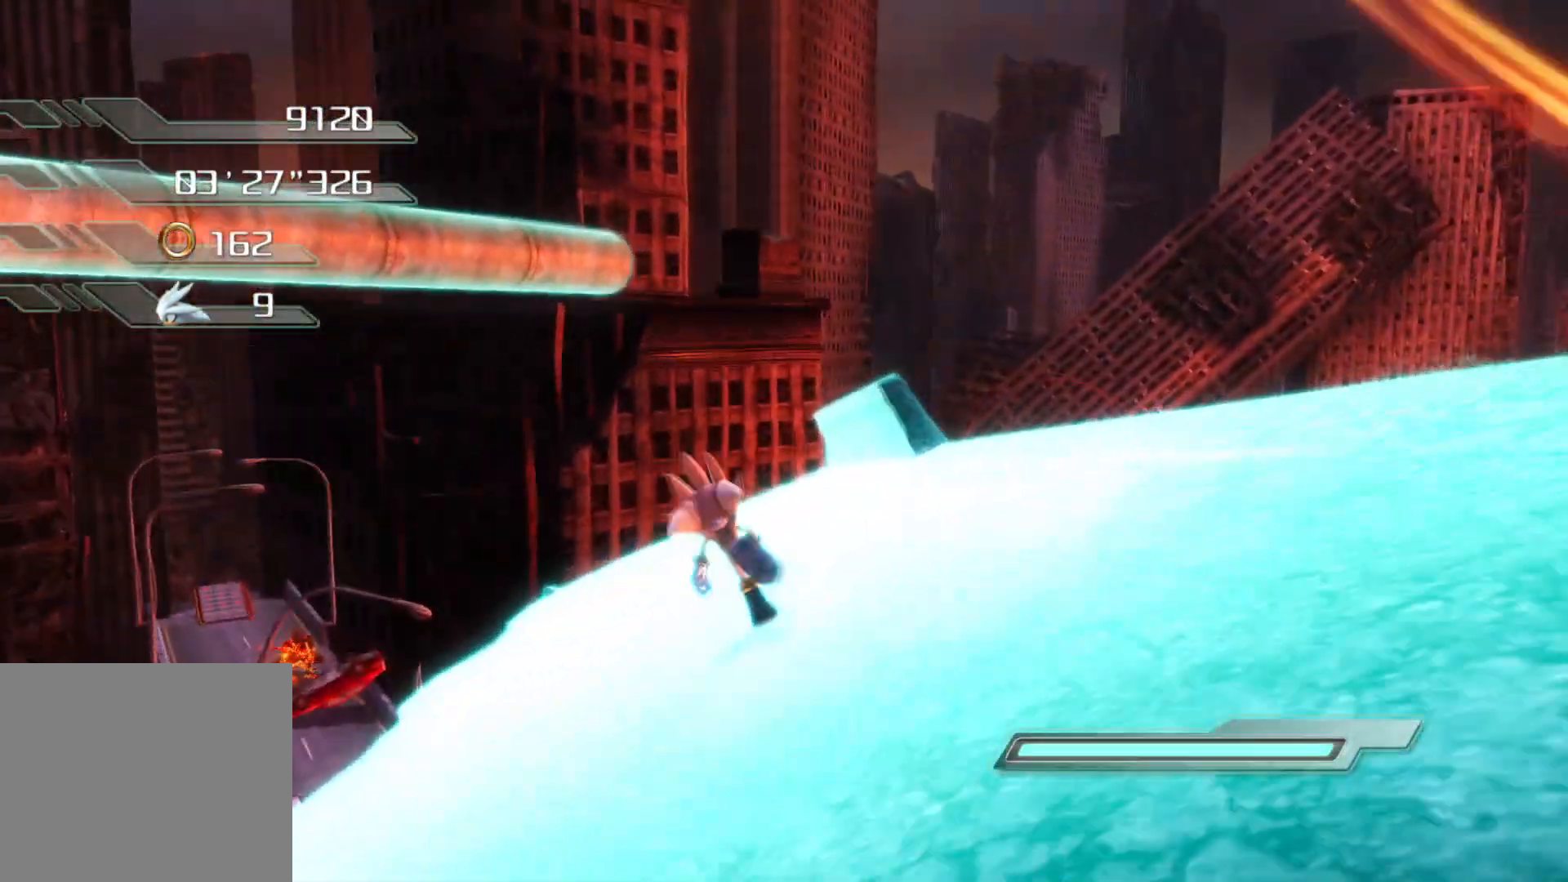
{"buttons": [], "left_stick": "up", "right_stick": "center", "events": []}
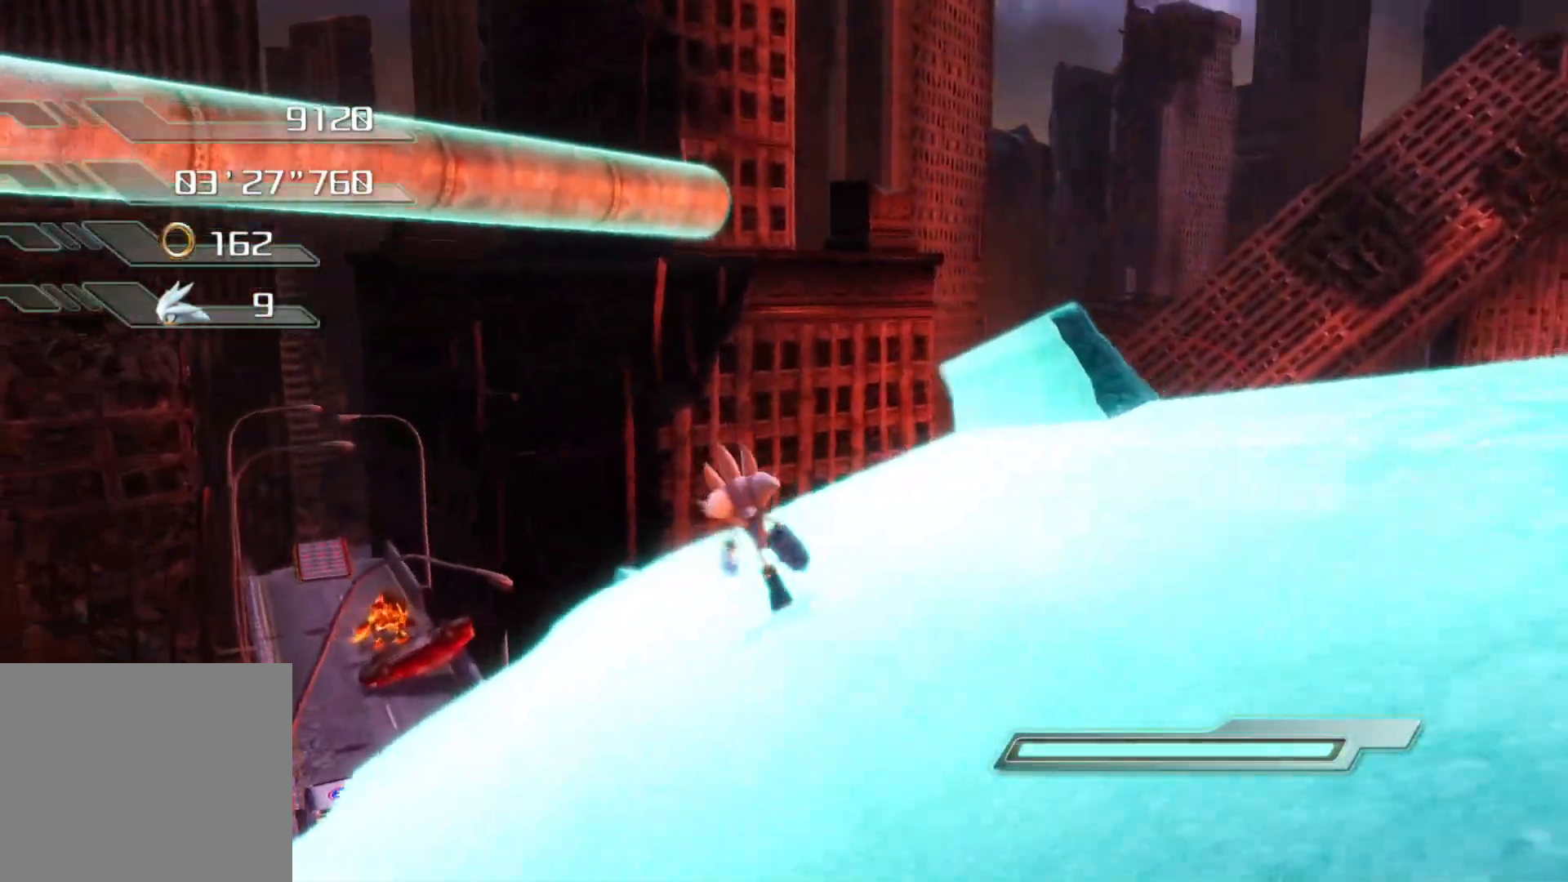
{"buttons": [], "left_stick": "up", "right_stick": "center", "events": []}
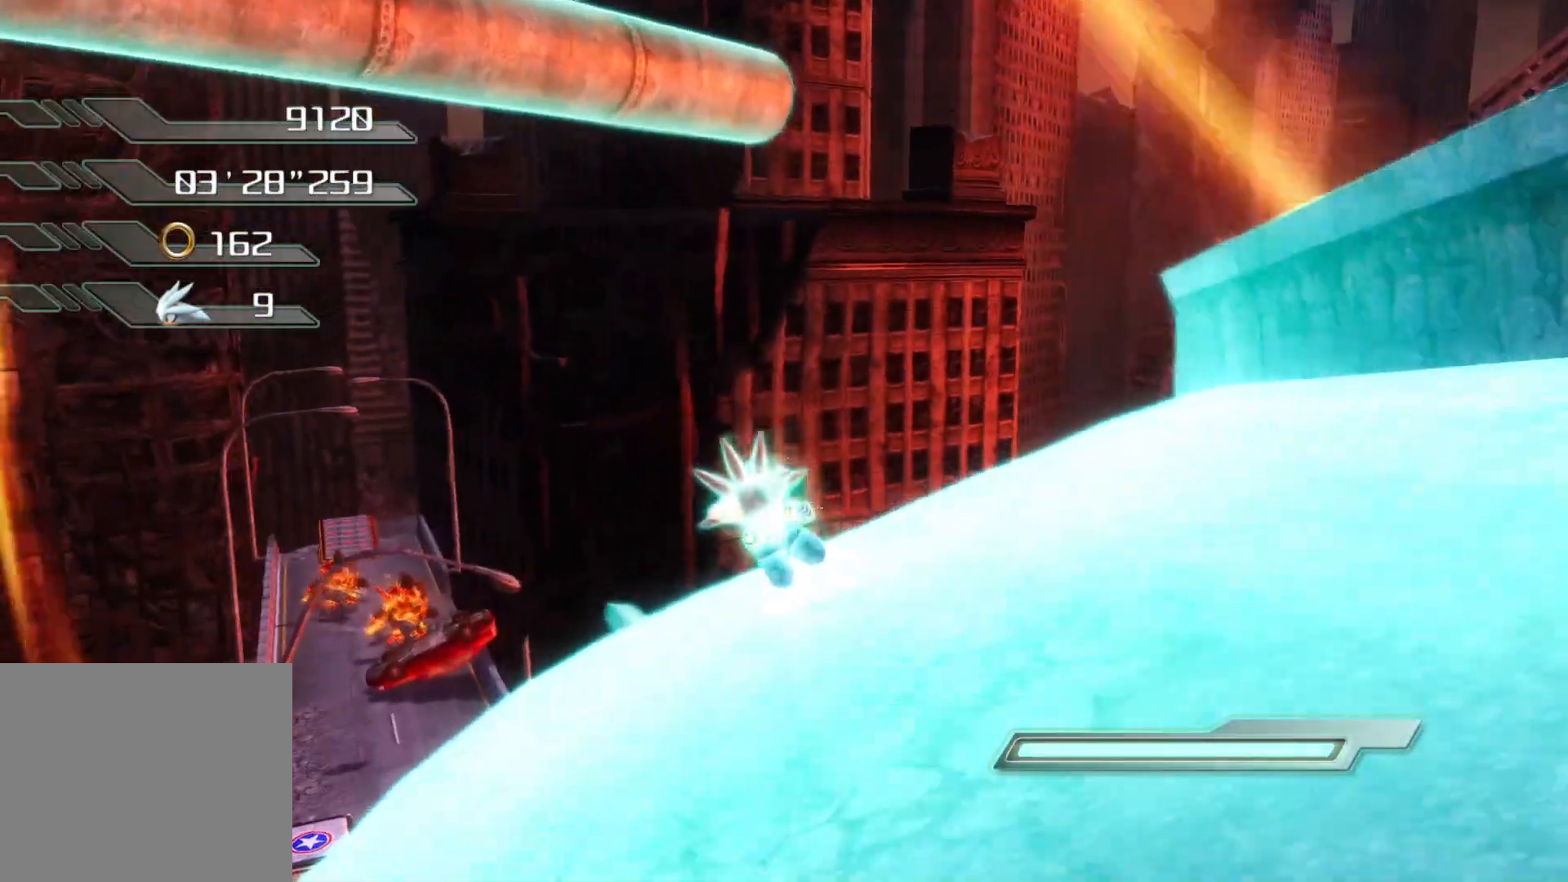
{"buttons": ["CROSS"], "left_stick": "up", "right_stick": "center", "events": [[67, "CROSS", "down"], [134, "CROSS", "up"], [184, "CROSS", "down"]]}
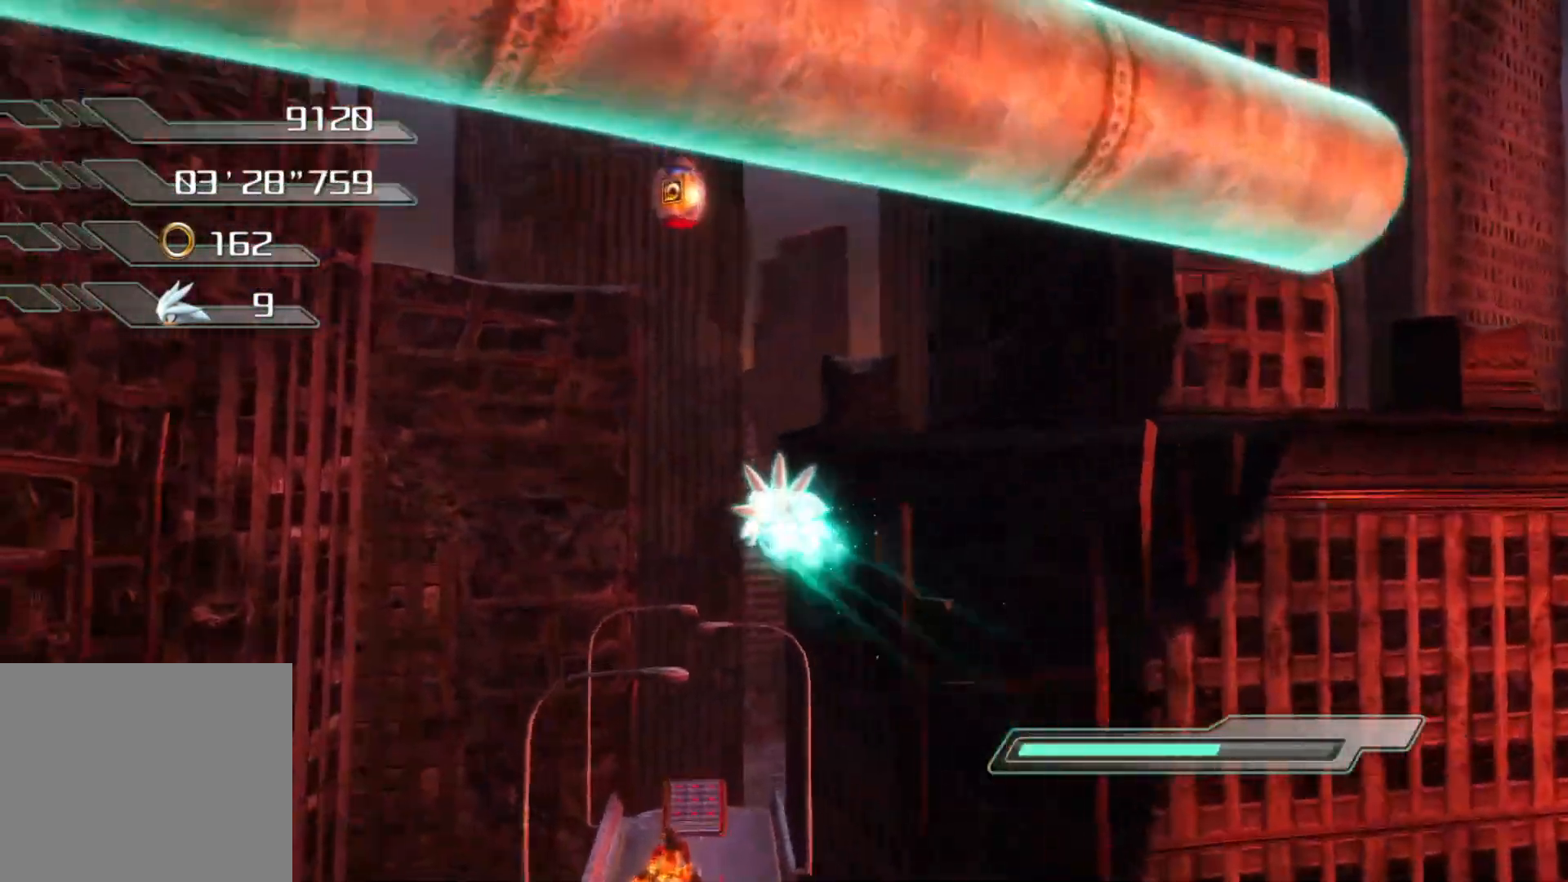
{"buttons": [], "left_stick": "up", "right_stick": "center", "events": [[251, "CROSS", "up"]]}
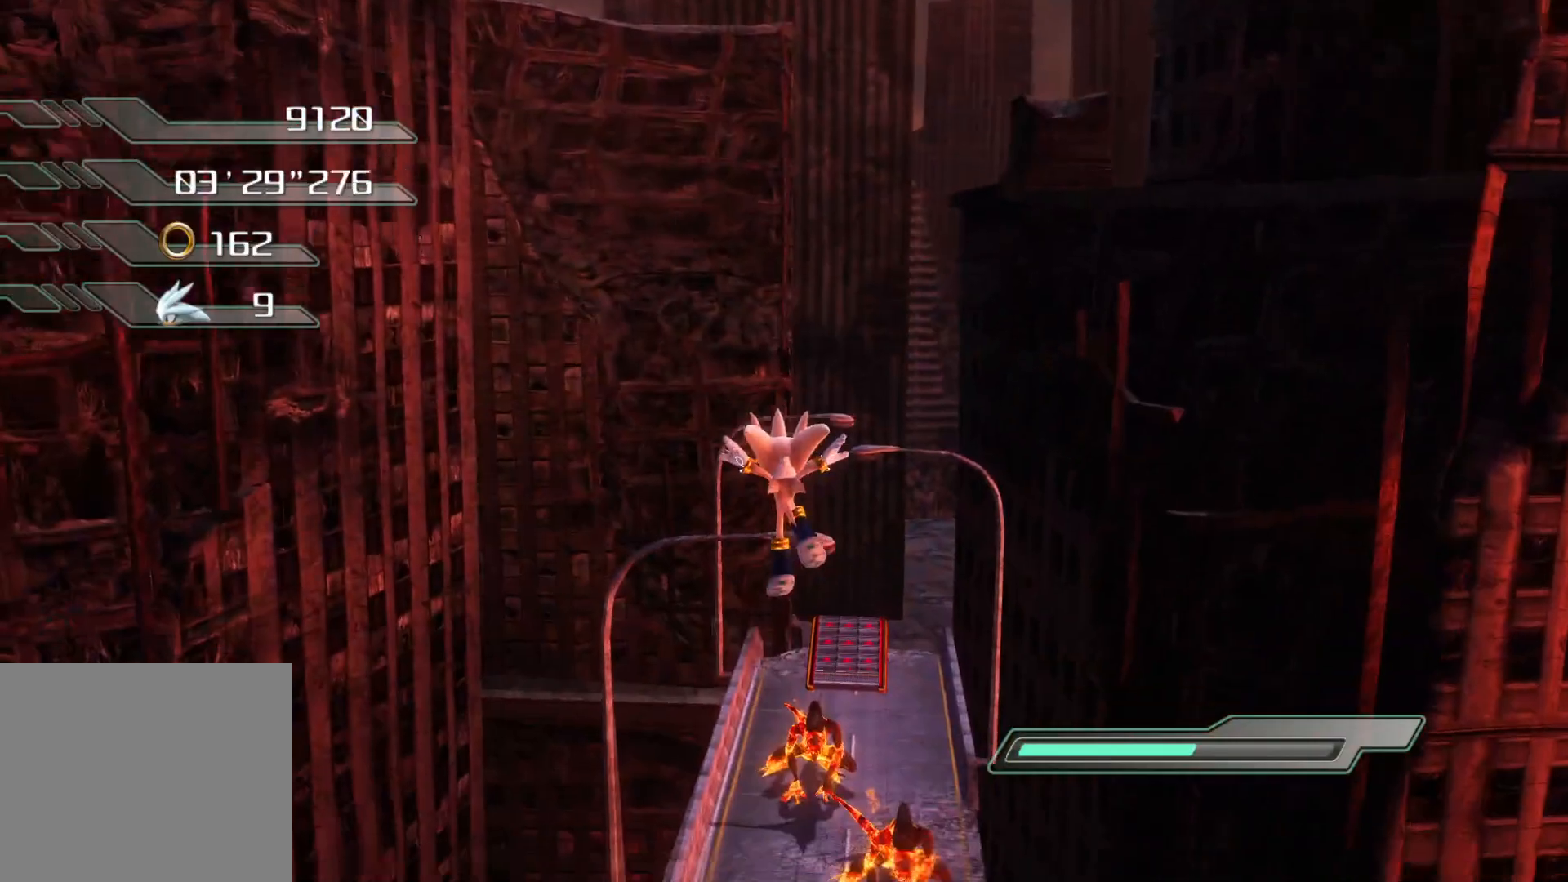
{"buttons": ["CROSS"], "left_stick": "up", "right_stick": "center", "events": [[201, "CROSS", "down"]]}
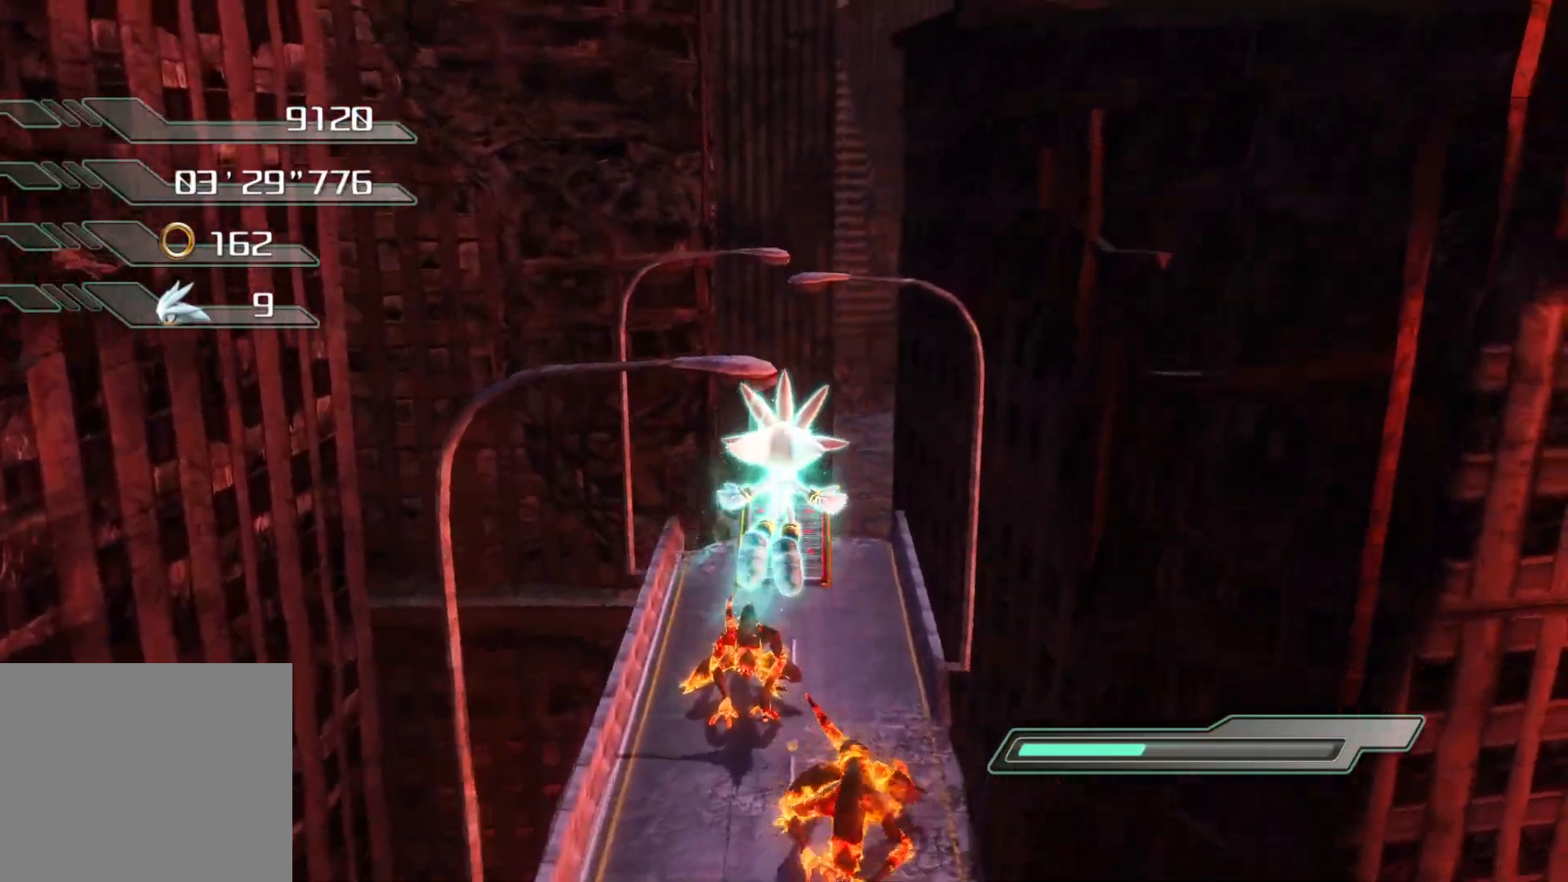
{"buttons": ["SQUARE"], "left_stick": "up", "right_stick": "center", "events": [[352, "CROSS", "up"], [469, "SQUARE", "down"]]}
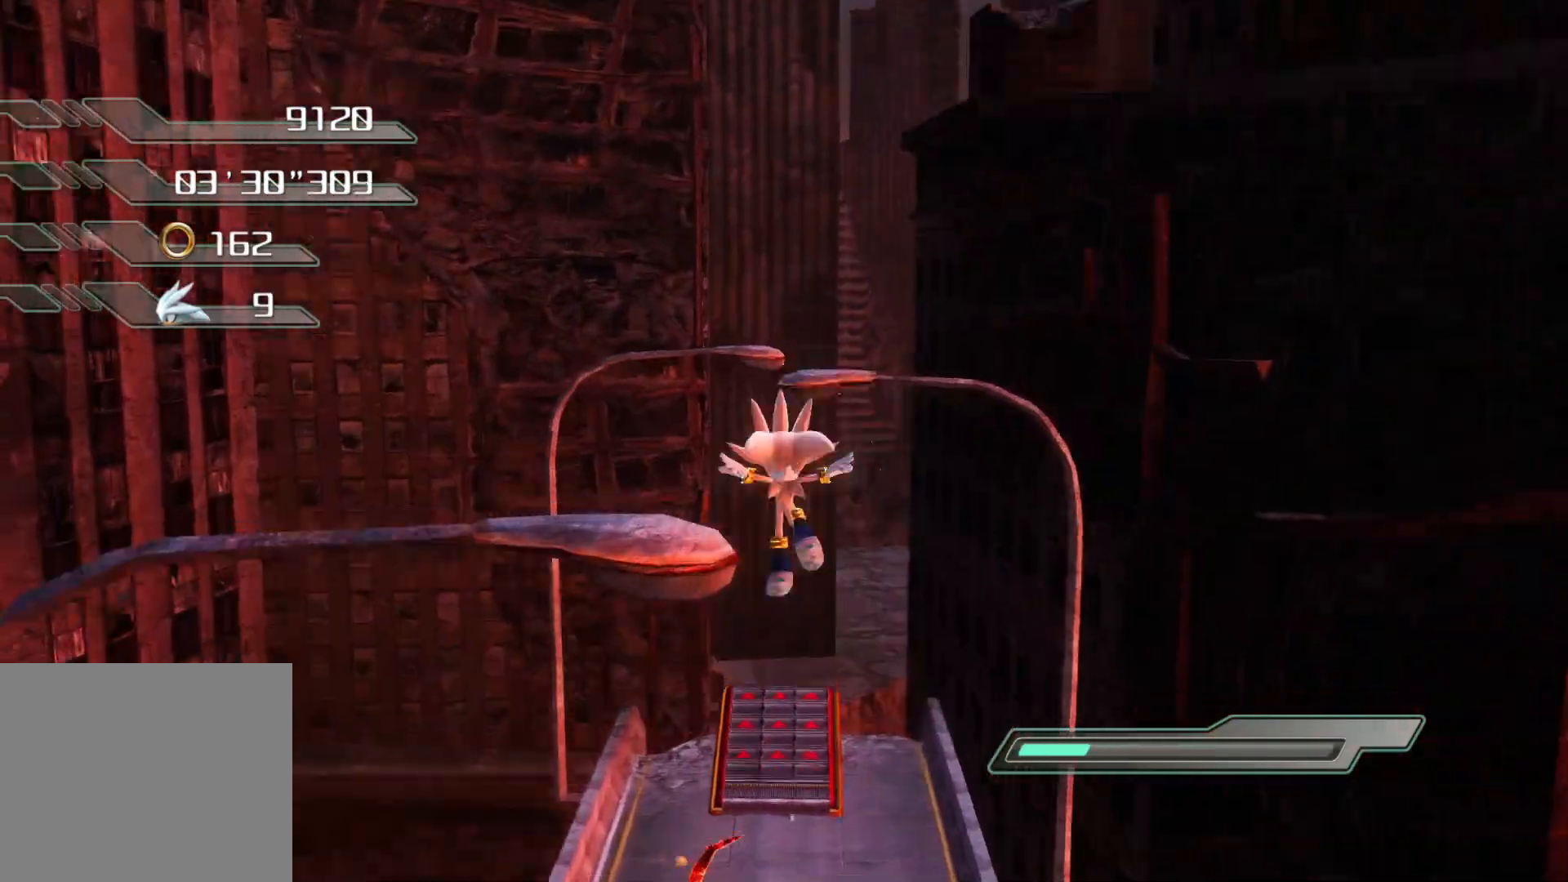
{"buttons": ["SQUARE"], "left_stick": "up", "right_stick": "center", "events": [[117, "left_stick", "center"], [201, "left_stick", "up"]]}
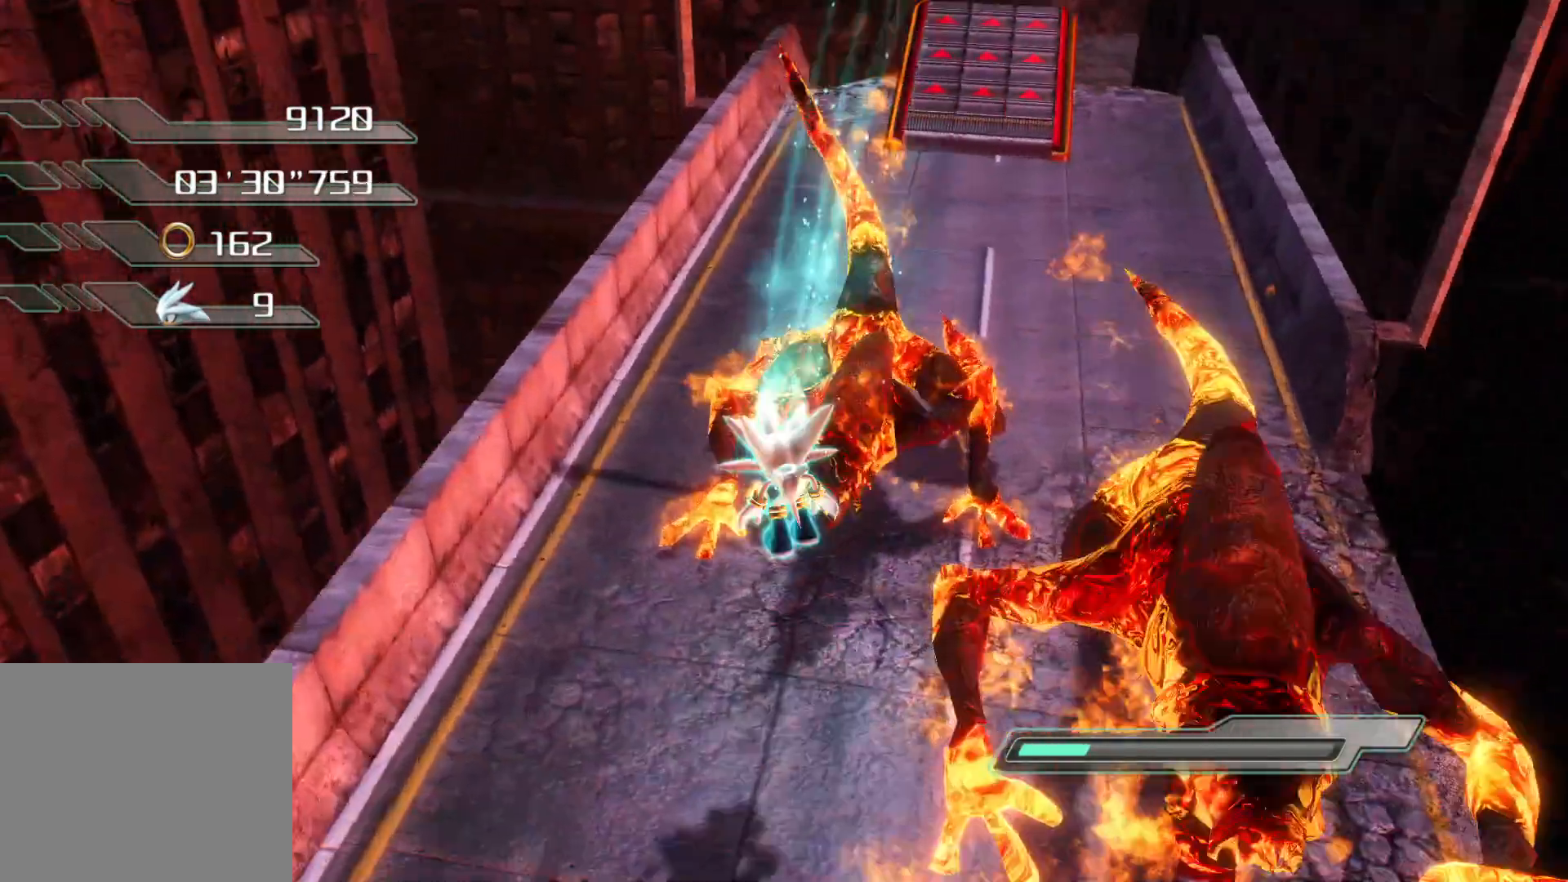
{"buttons": ["SQUARE"], "left_stick": "center", "right_stick": "center", "events": [[84, "left_stick", "center"]]}
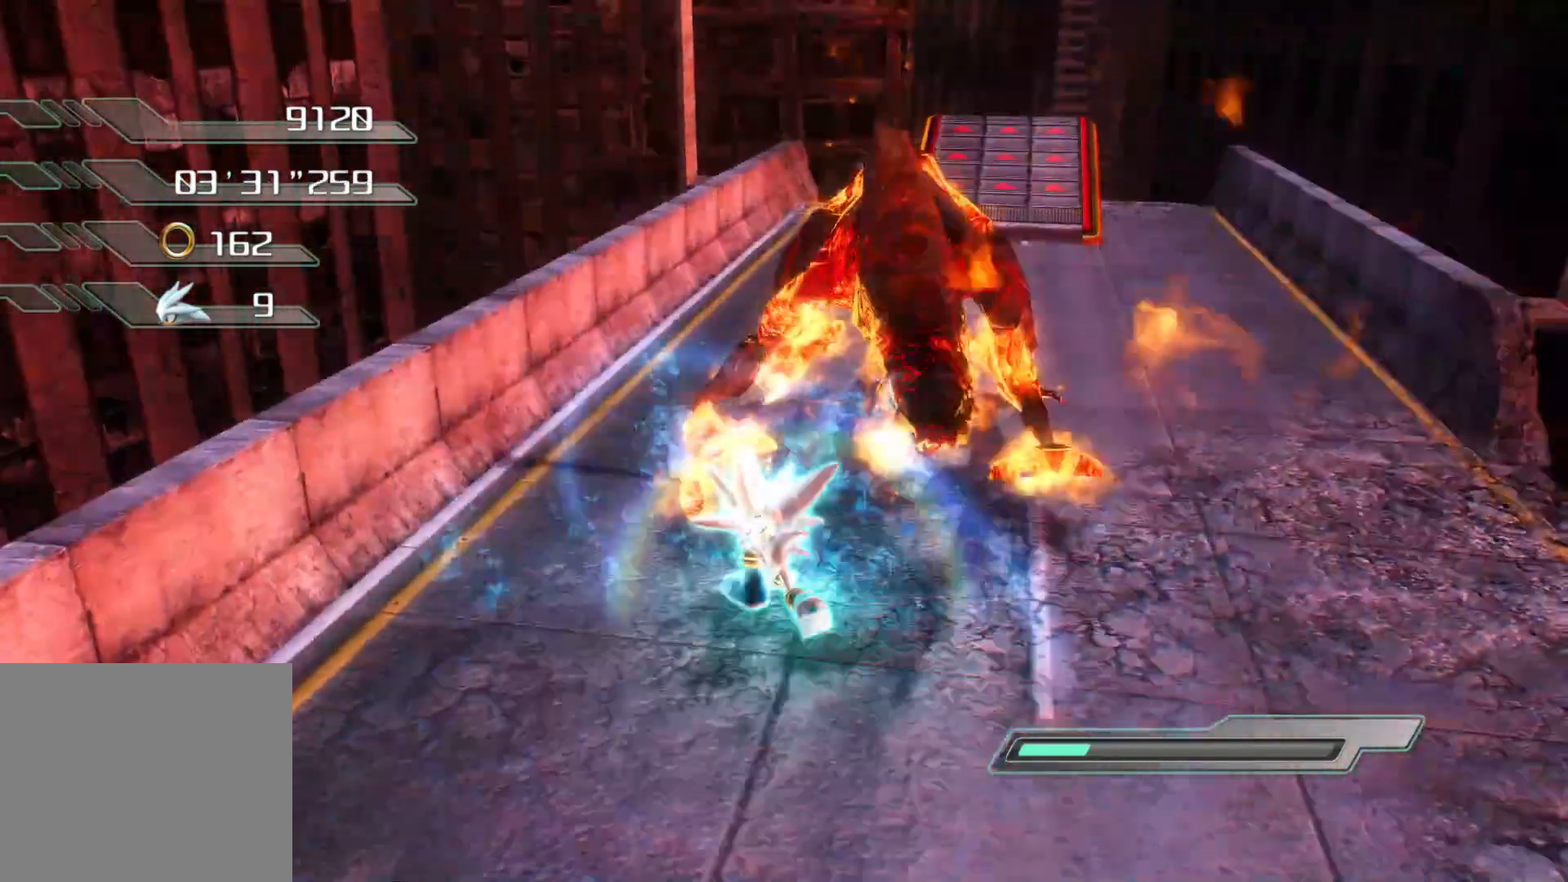
{"buttons": ["R2"], "left_stick": "center", "right_stick": "center", "events": [[16, "SQUARE", "up"], [318, "R2", "down"], [418, "R2", "up"], [502, "R2", "down"]]}
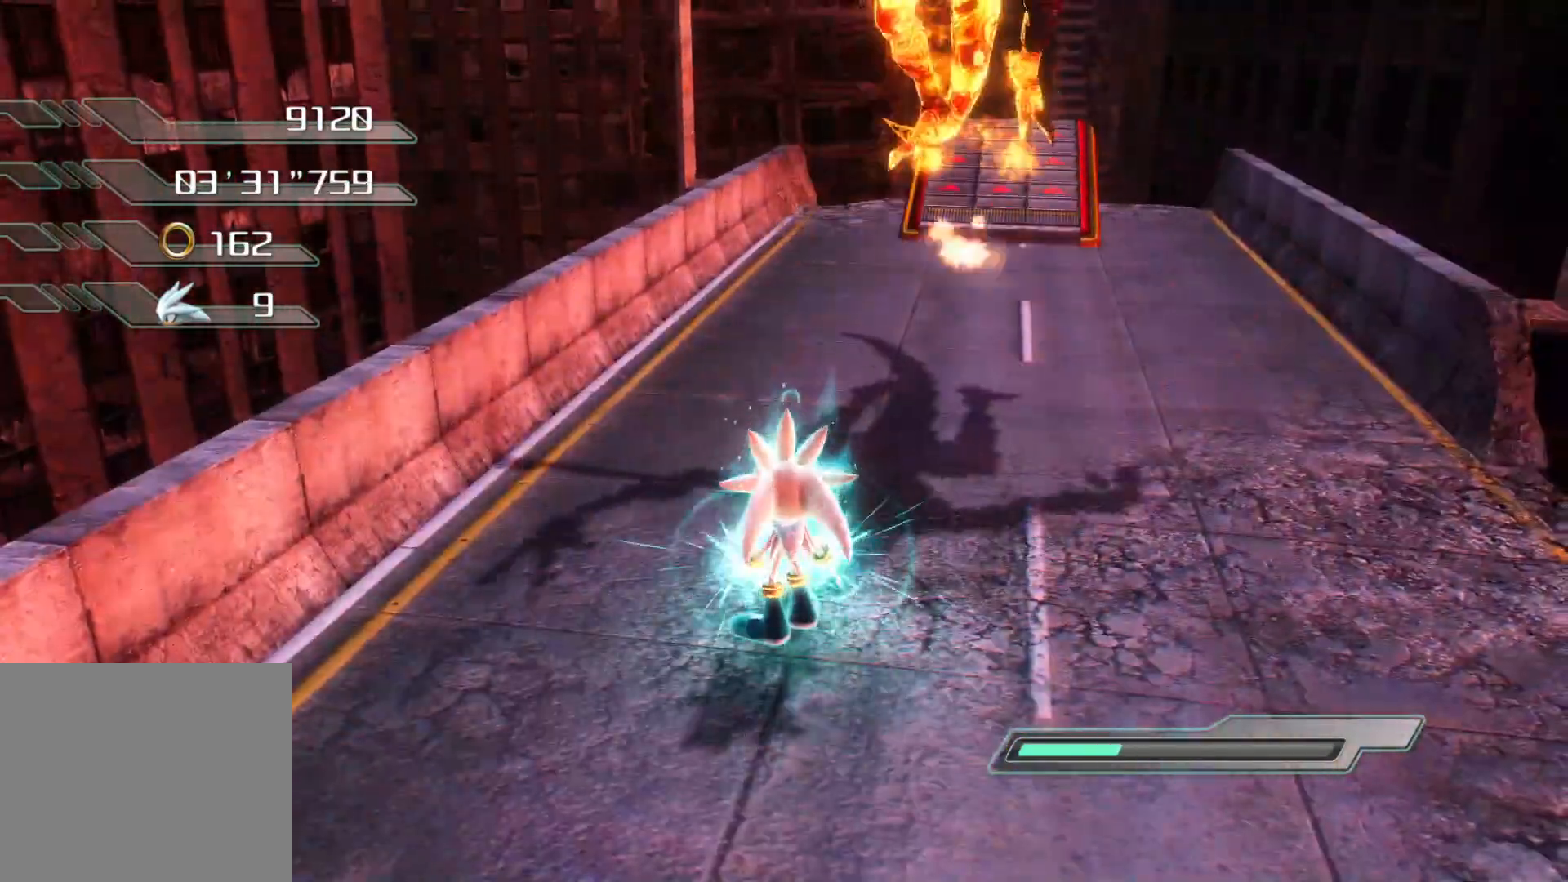
{"buttons": ["R2"], "left_stick": "center", "right_stick": "center", "events": []}
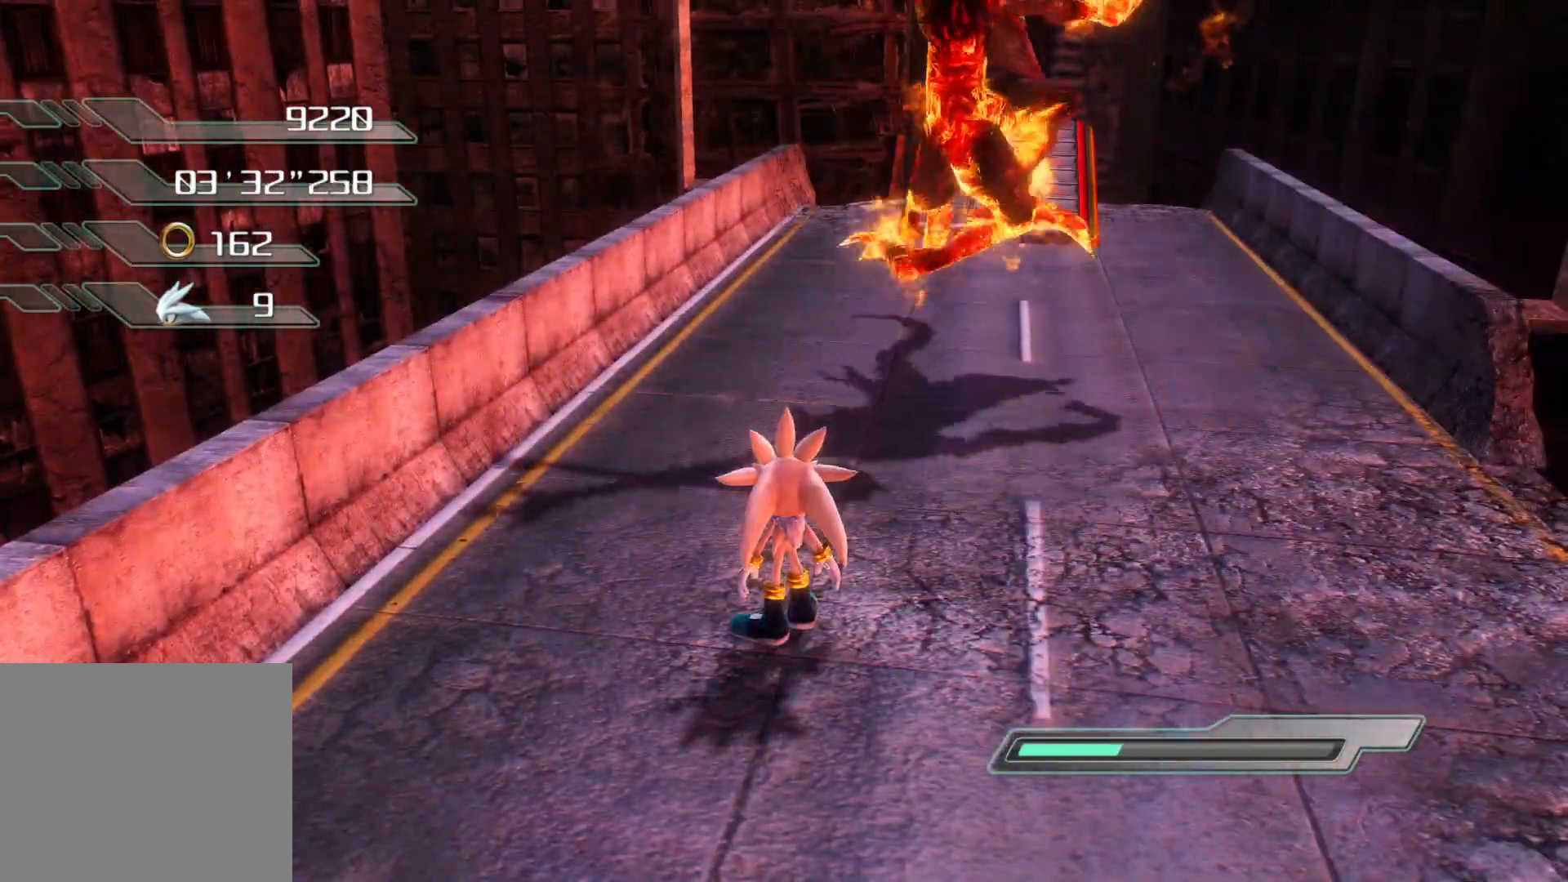
{"buttons": ["R2"], "left_stick": "down", "right_stick": "center", "events": [[50, "R2", "up"], [150, "left_stick", "down-right"], [284, "R2", "down"], [502, "left_stick", "down"]]}
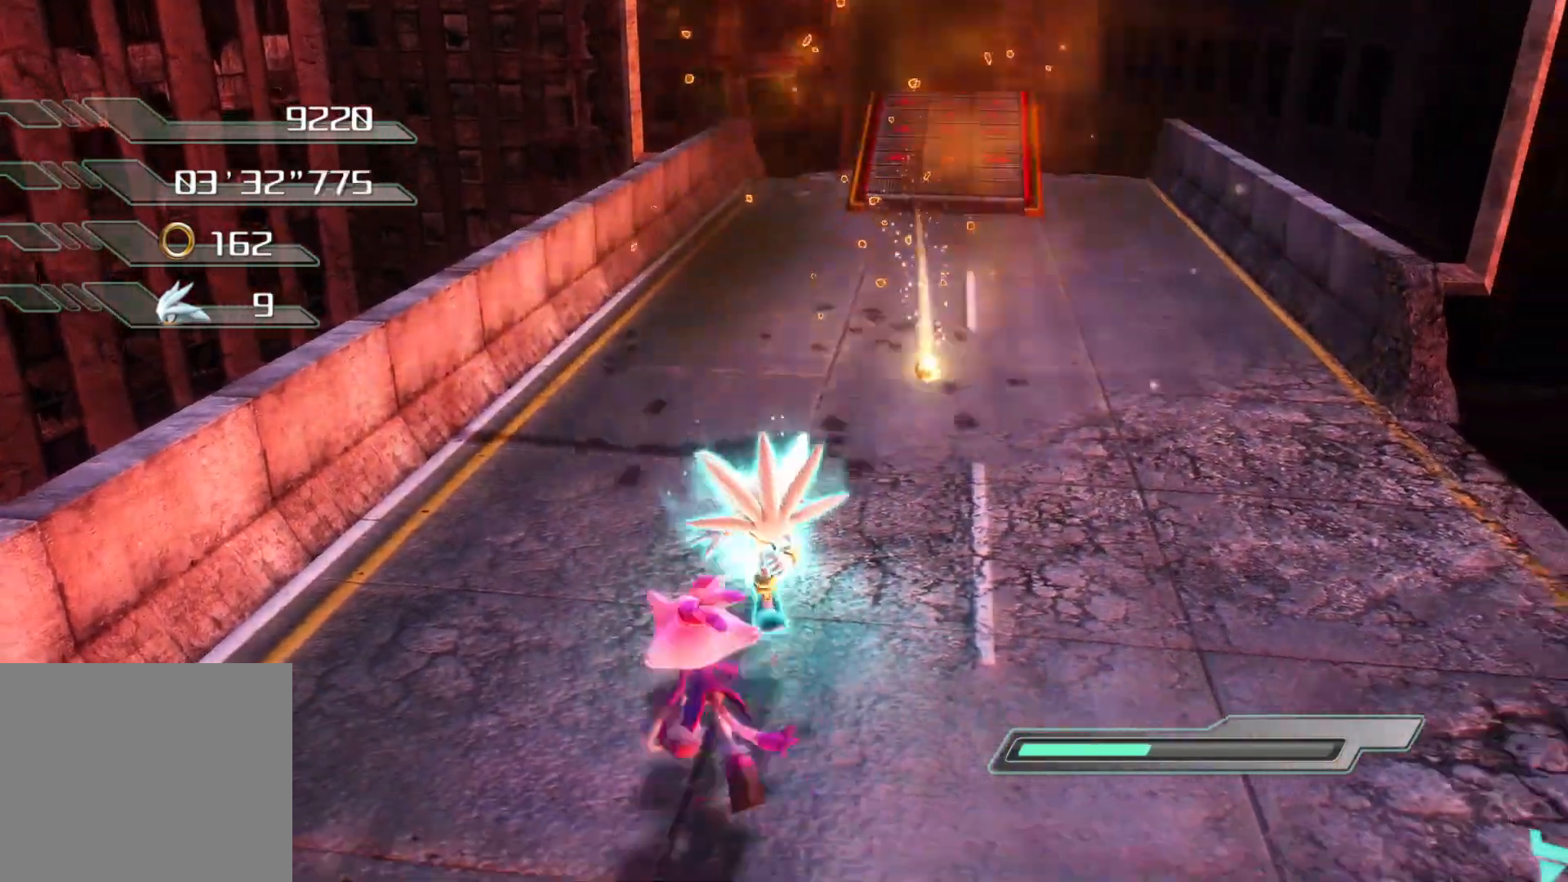
{"buttons": ["R2"], "left_stick": "down", "right_stick": "center", "events": []}
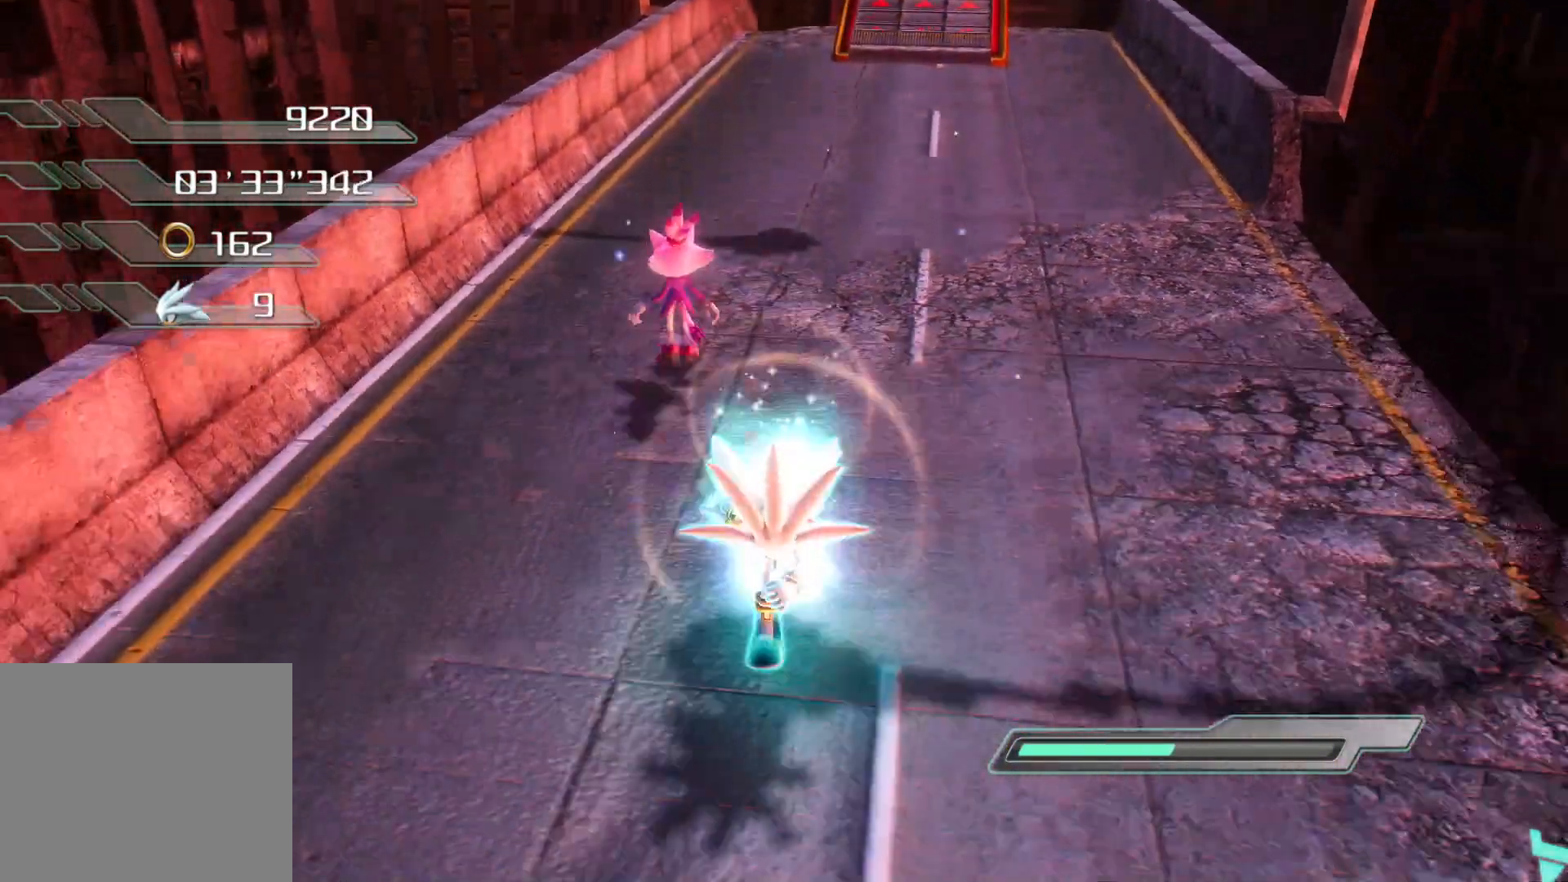
{"buttons": ["R2"], "left_stick": "down", "right_stick": "center", "events": [[252, "left_stick", "center"], [402, "left_stick", "down"]]}
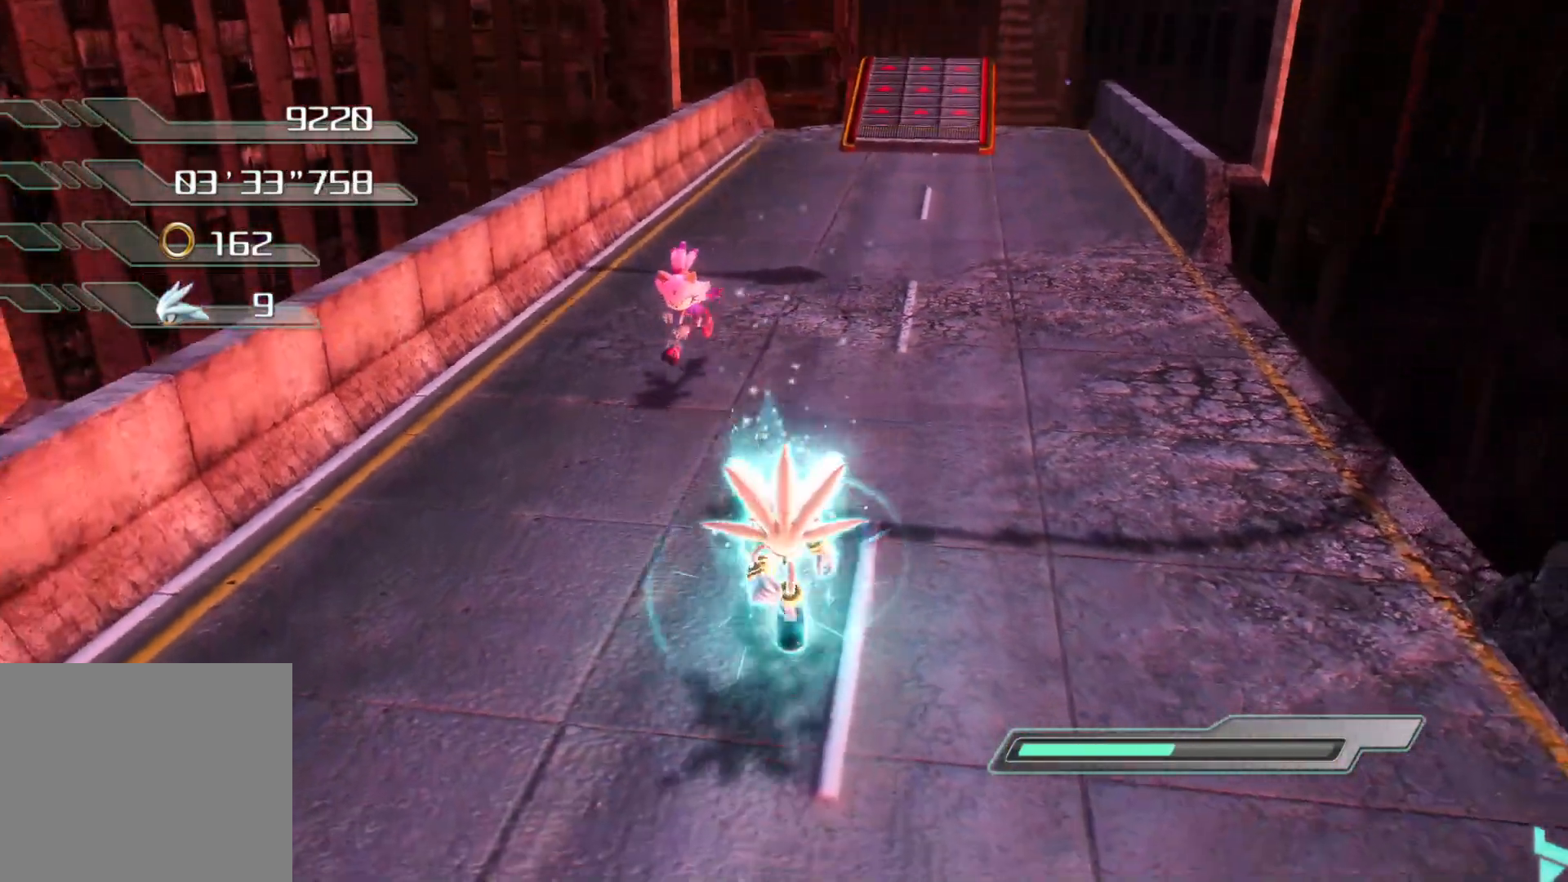
{"buttons": ["SQUARE"], "left_stick": "down", "right_stick": "center", "events": [[84, "R2", "up"], [218, "SQUARE", "down"], [302, "SQUARE", "up"], [352, "SQUARE", "down"], [385, "SQUARE", "up"], [436, "SQUARE", "down"]]}
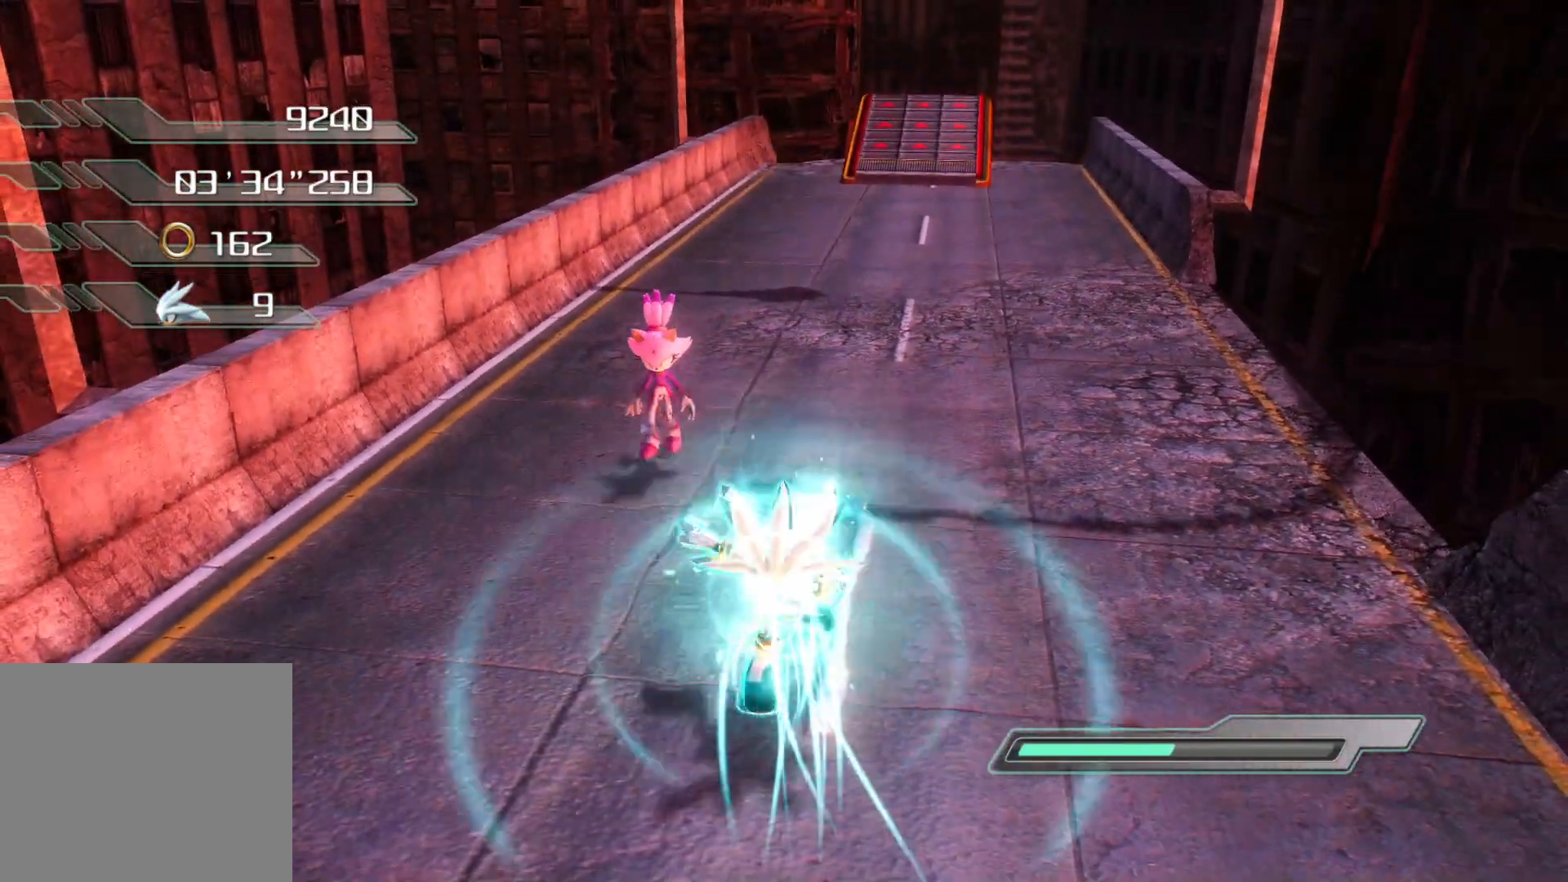
{"buttons": [], "left_stick": "up-left", "right_stick": "center", "events": [[33, "SQUARE", "up"], [117, "left_stick", "center"], [468, "left_stick", "up-left"]]}
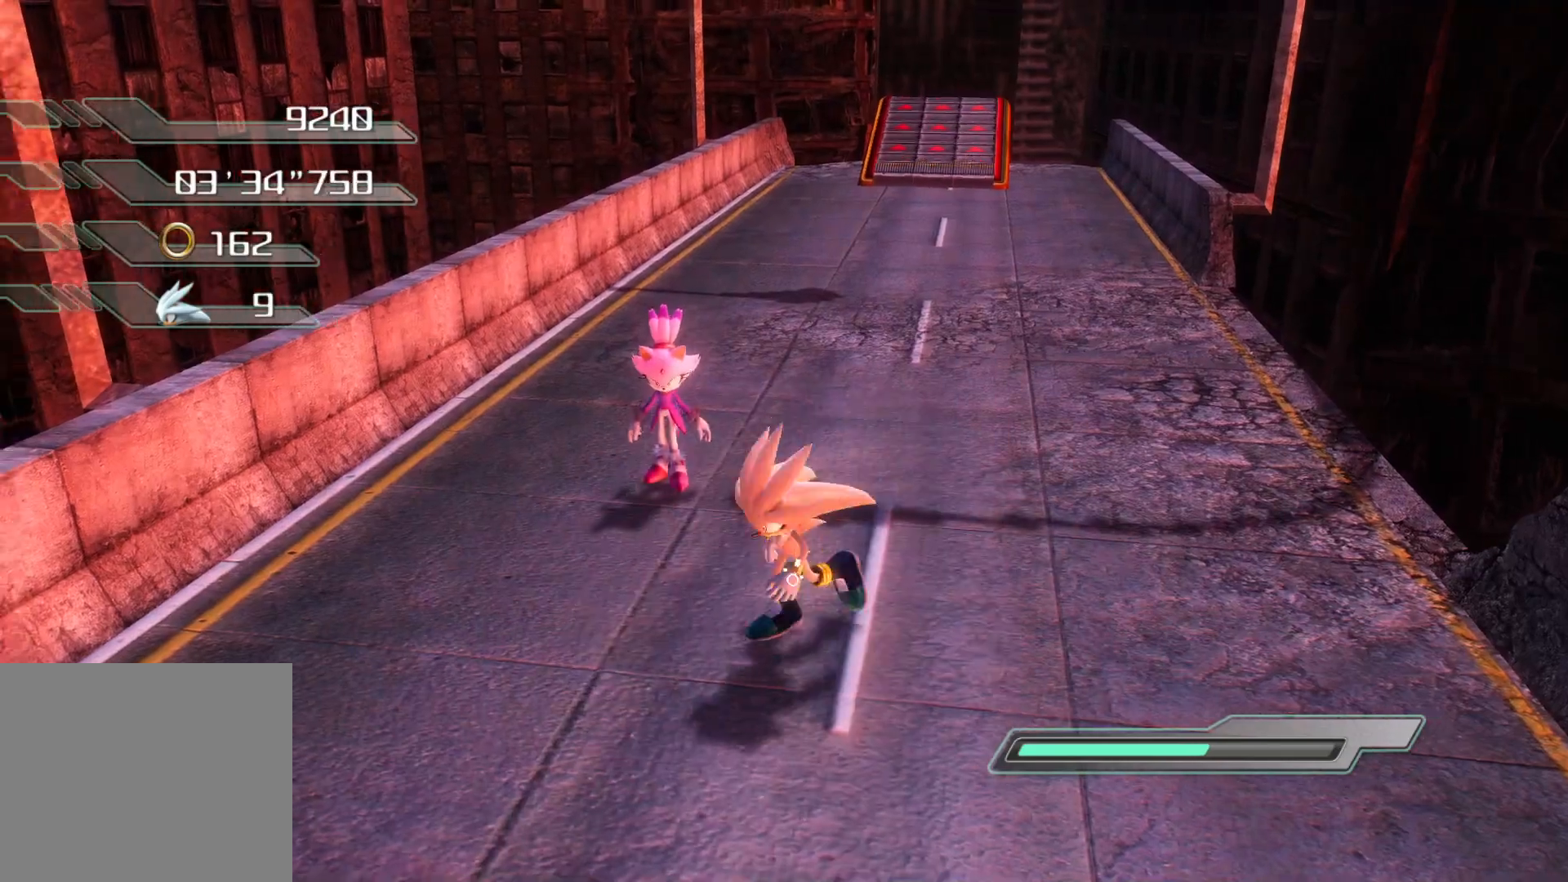
{"buttons": [], "left_stick": "up", "right_stick": "center", "events": [[134, "left_stick", "up"]]}
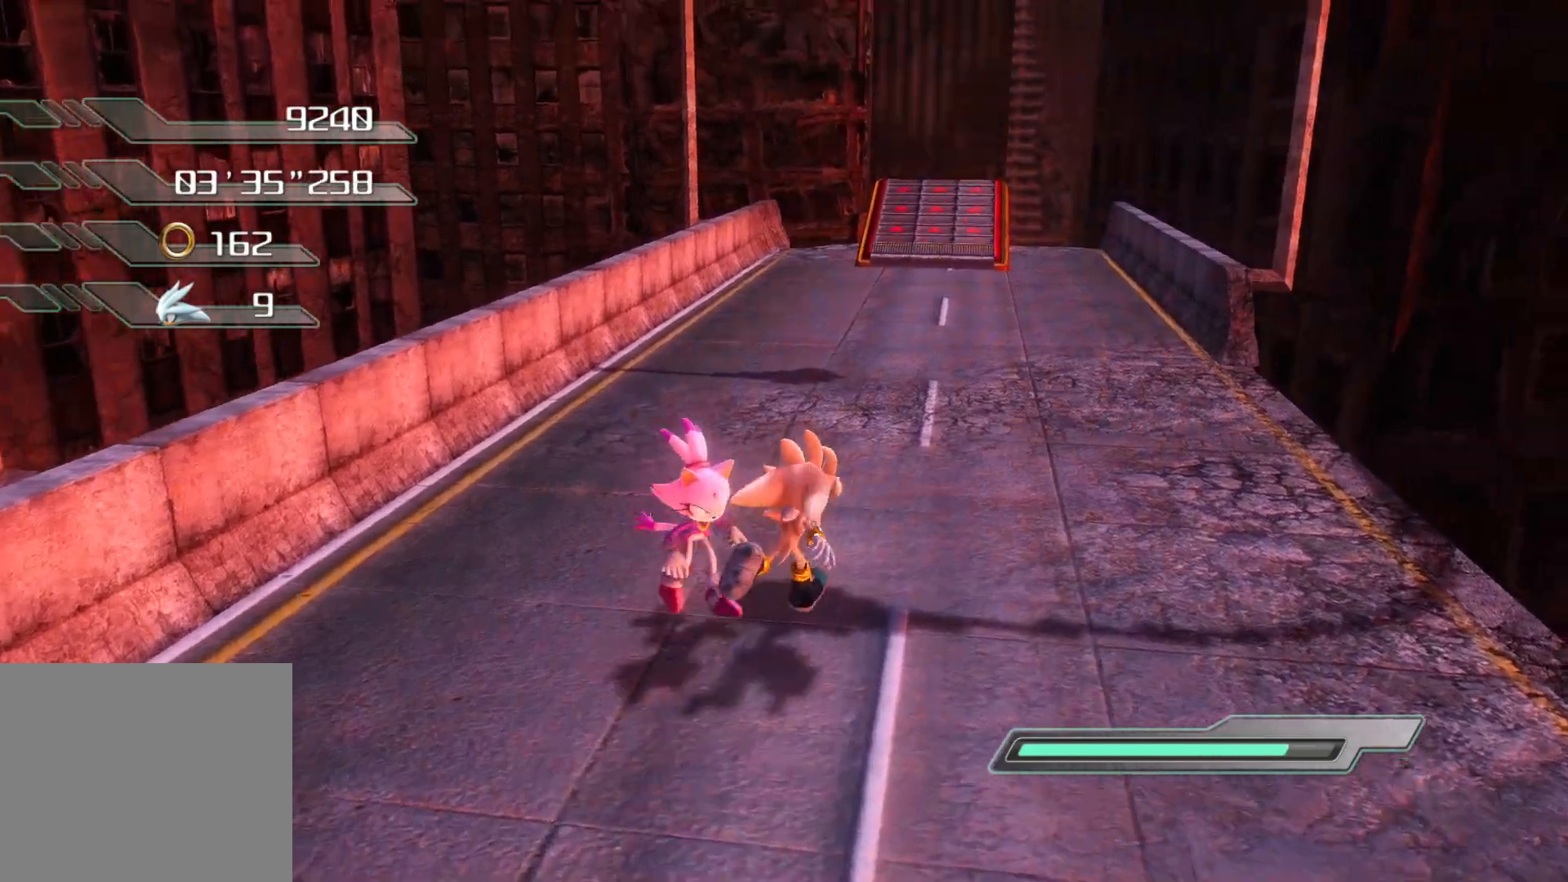
{"buttons": [], "left_stick": "up", "right_stick": "center", "events": []}
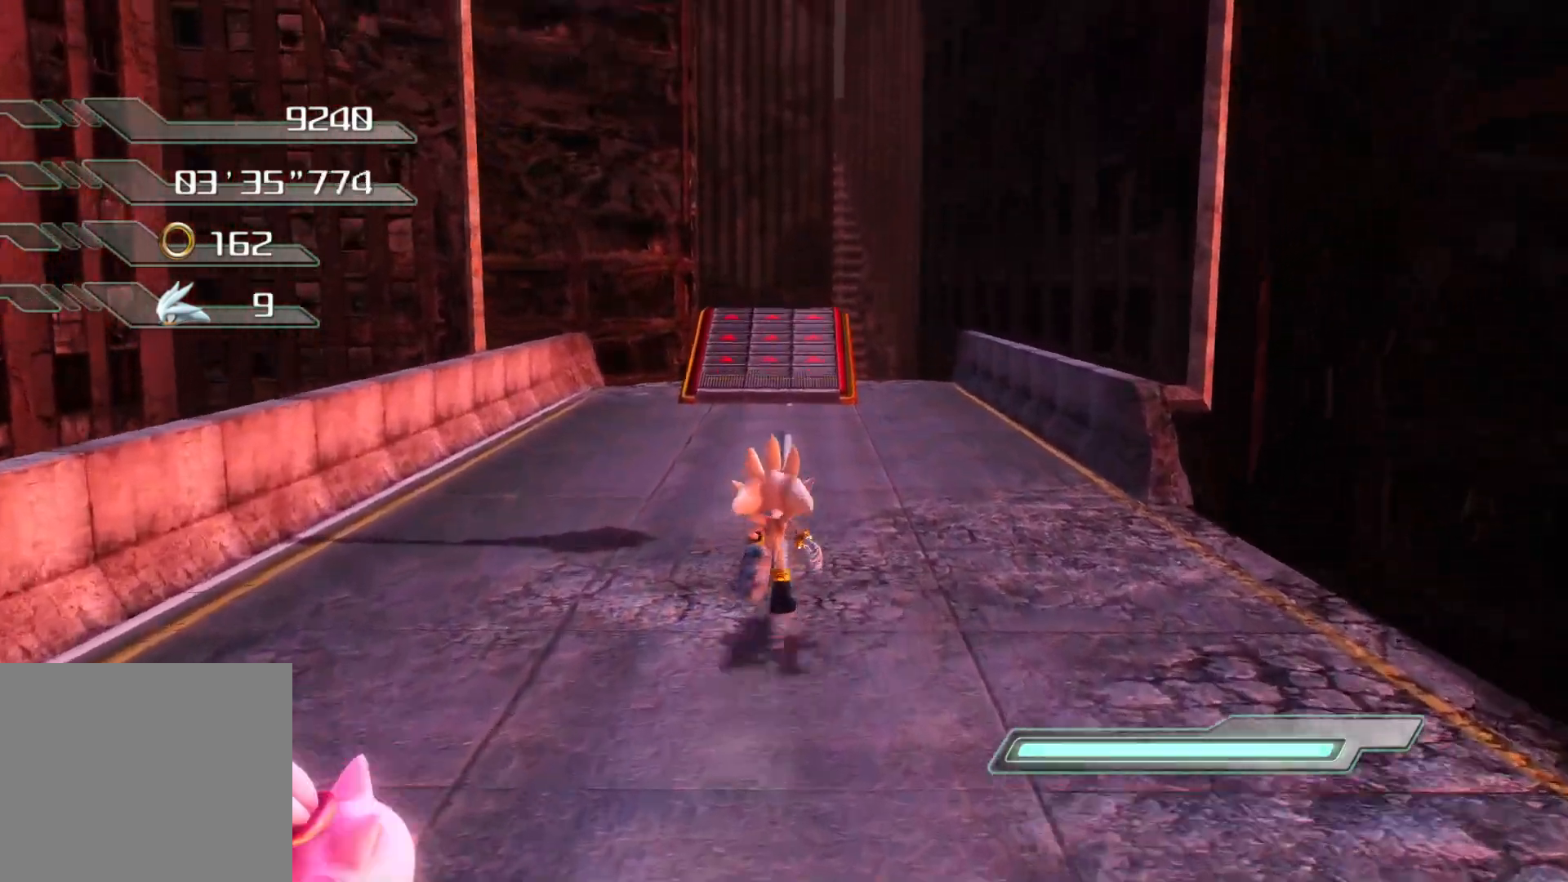
{"buttons": [], "left_stick": "up", "right_stick": "center", "events": []}
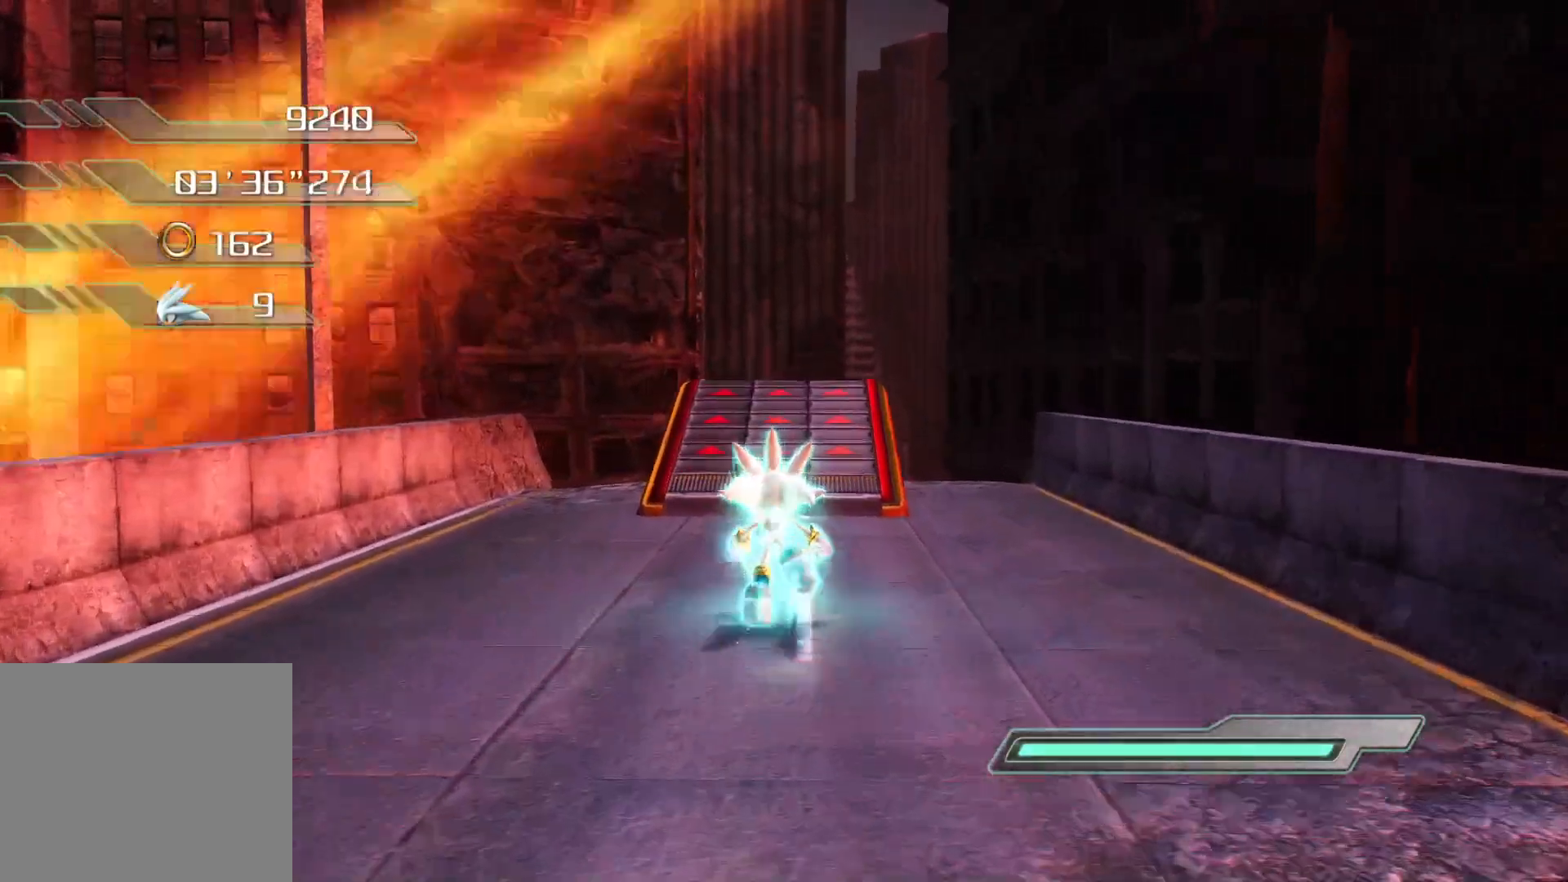
{"buttons": [], "left_stick": "up", "right_stick": "center", "events": []}
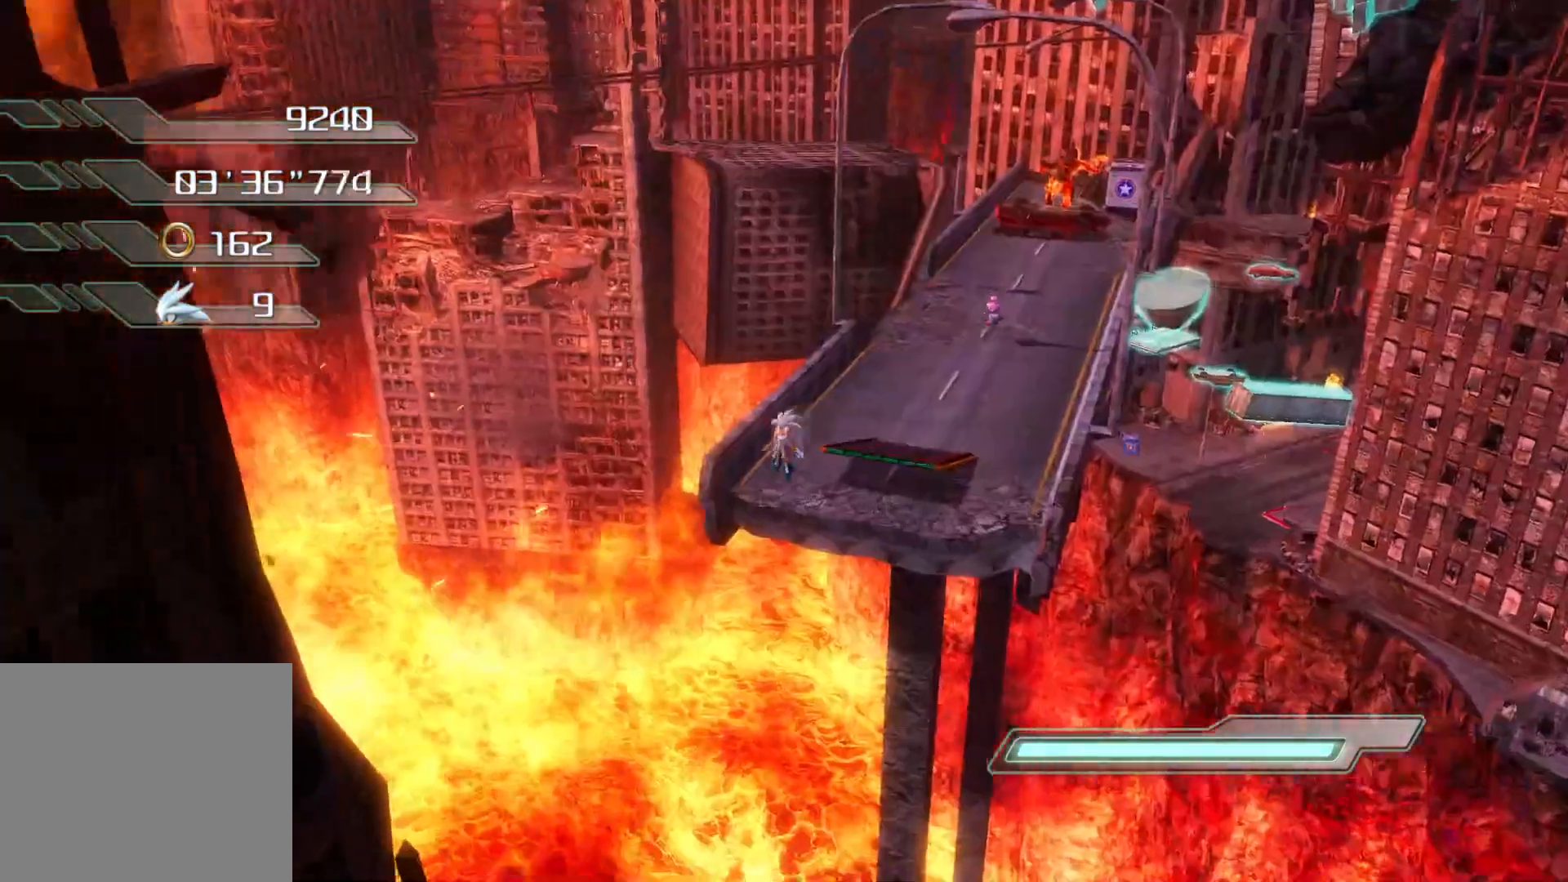
{"buttons": [], "left_stick": "center", "right_stick": "center", "events": [[83, "left_stick", "center"]]}